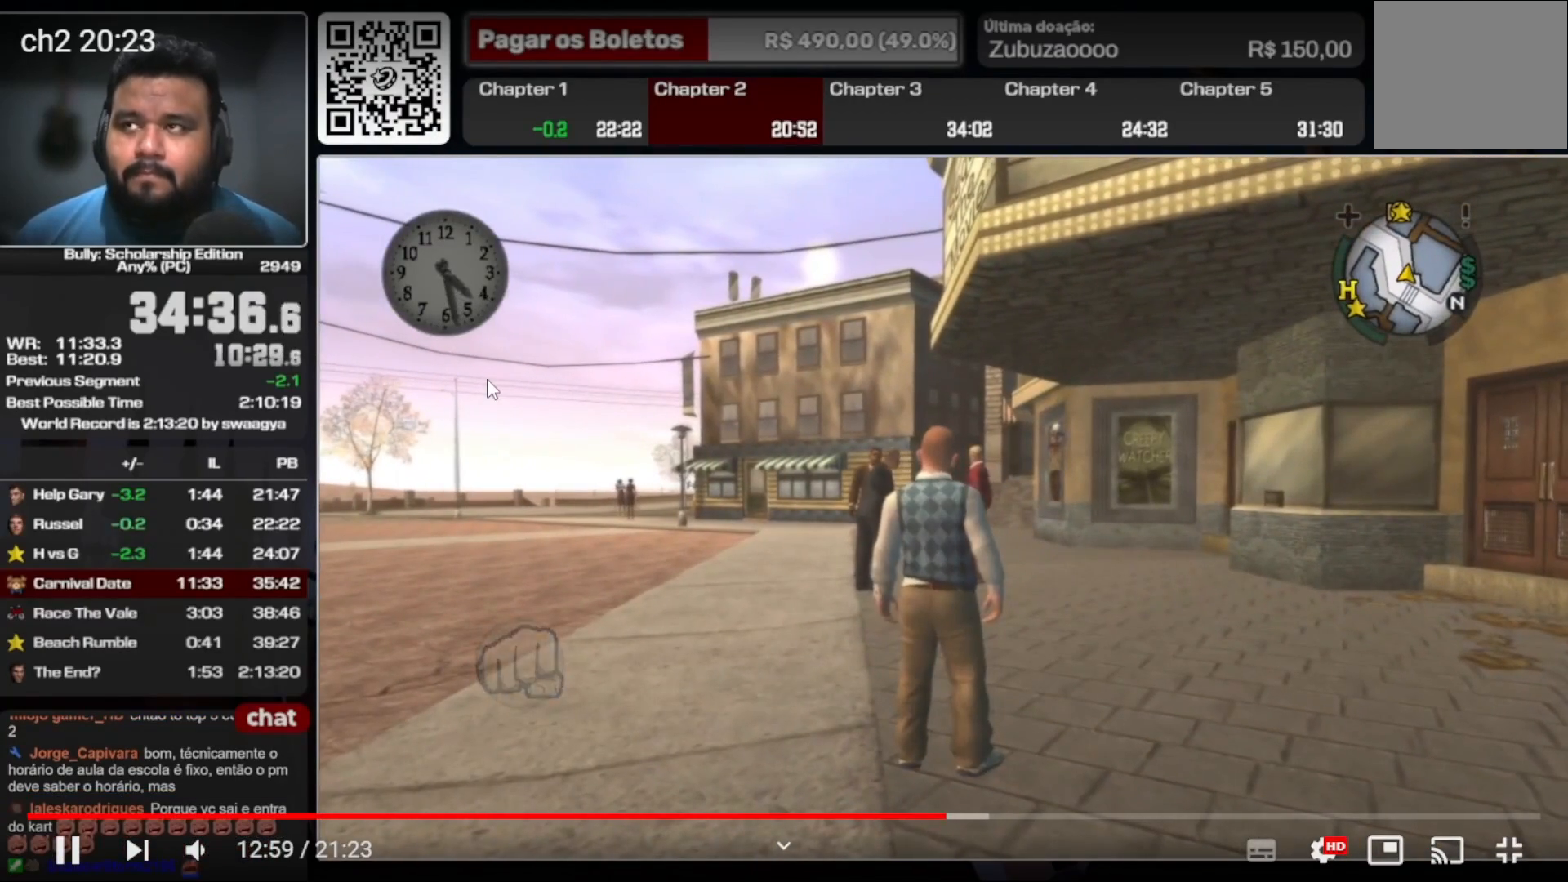
Gameplay with a controller (Xbox layout); each line is a JSON object with the inputs held at the frame after it (dt_ms = milliseconds from this image to that frame). "events" lists button and stick changes between this image and that frame as [ms after this image, input, new state], when the widget could be followed in between. Not read: L3 R1 R3.
{"dt_ms": 500, "buttons": ["Y"], "left_stick": "center", "right_stick": "center", "events": [[67, "Y", "down"], [100, "Y", "up"], [167, "Y", "down"], [200, "Y", "up"], [267, "Y", "down"], [333, "Y", "up"], [400, "Y", "down"], [433, "Y", "up"], [500, "Y", "down"]]}
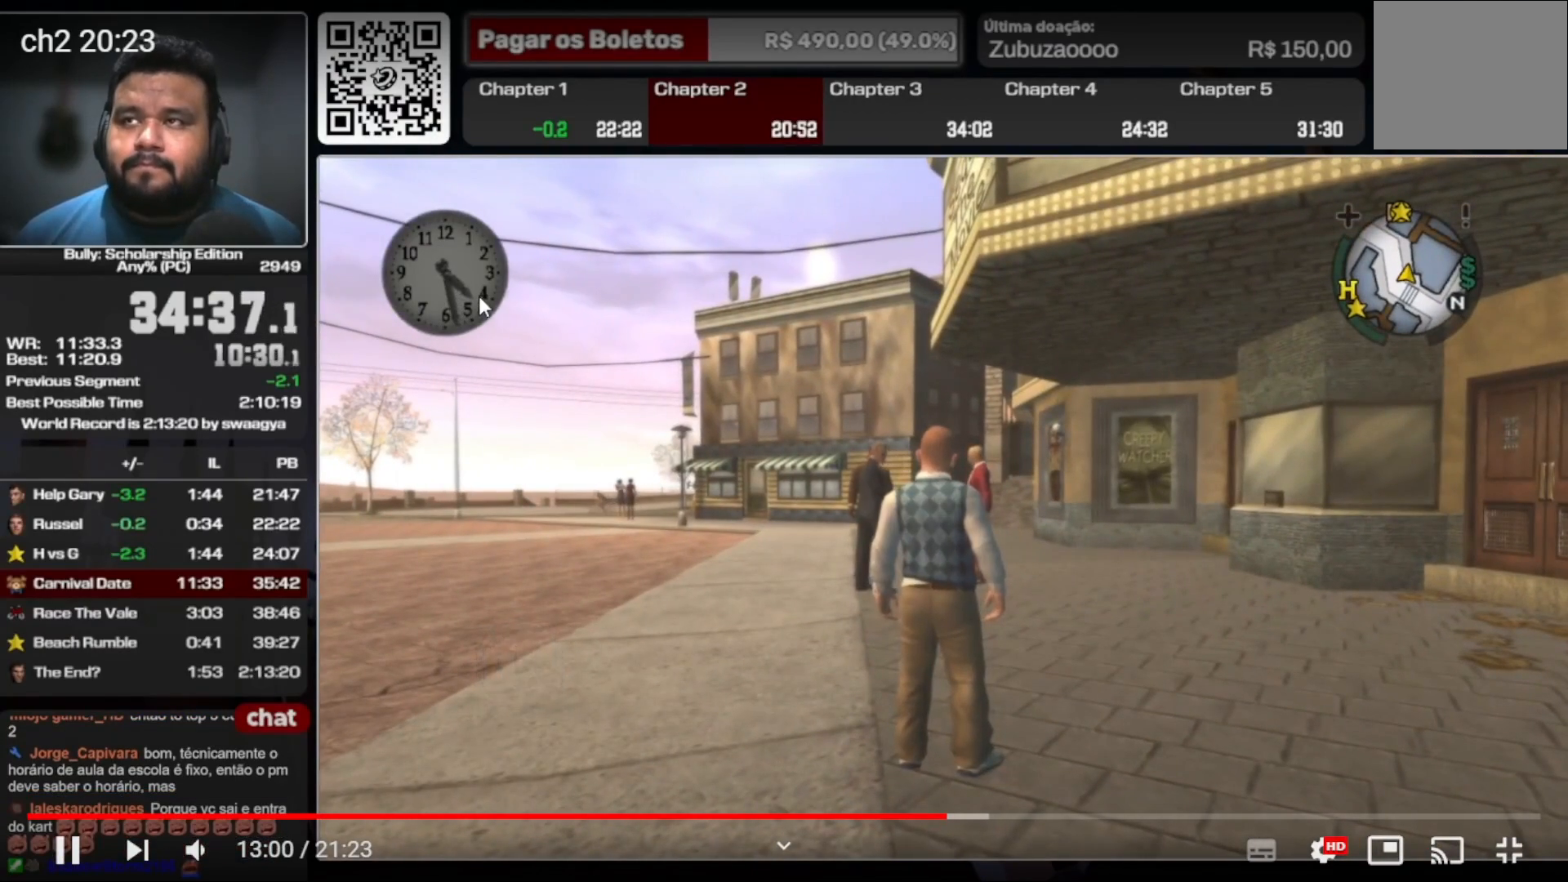
{"dt_ms": 500, "buttons": [], "left_stick": "center", "right_stick": "center", "events": [[33, "Y", "up"], [100, "Y", "down"], [133, "Y", "up"], [200, "Y", "down"], [233, "Y", "up"], [300, "Y", "down"], [367, "Y", "up"], [433, "Y", "down"], [467, "Y", "up"]]}
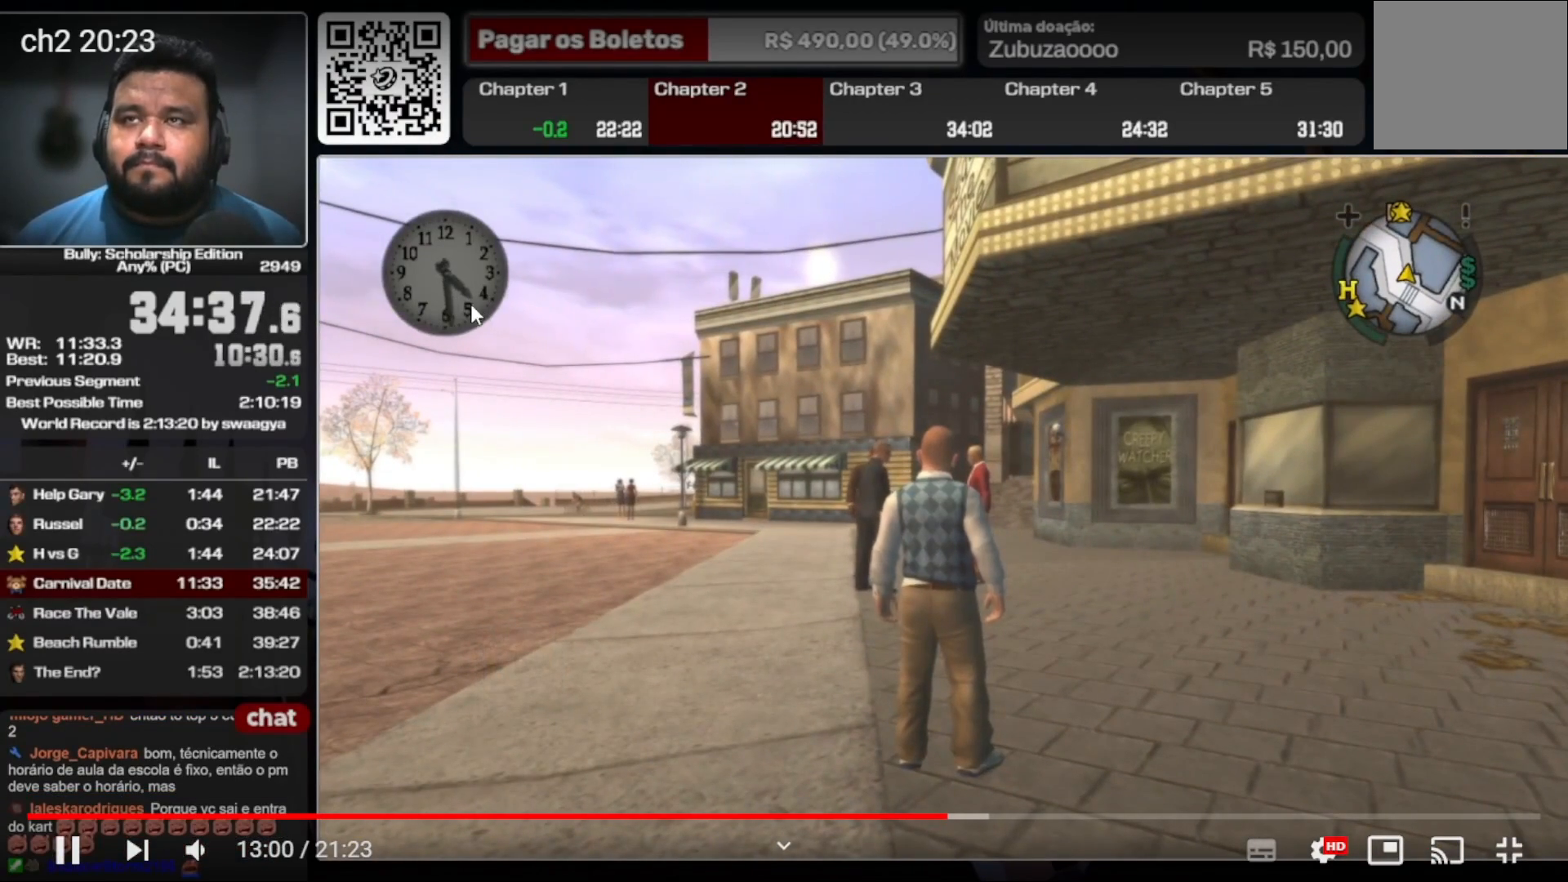
{"dt_ms": 500, "buttons": [], "left_stick": "center", "right_stick": "center", "events": [[33, "Y", "down"], [67, "Y", "up"], [133, "Y", "down"], [167, "Y", "up"], [233, "Y", "down"], [267, "Y", "up"], [333, "Y", "down"], [400, "Y", "up"], [467, "Y", "down"], [500, "Y", "up"]]}
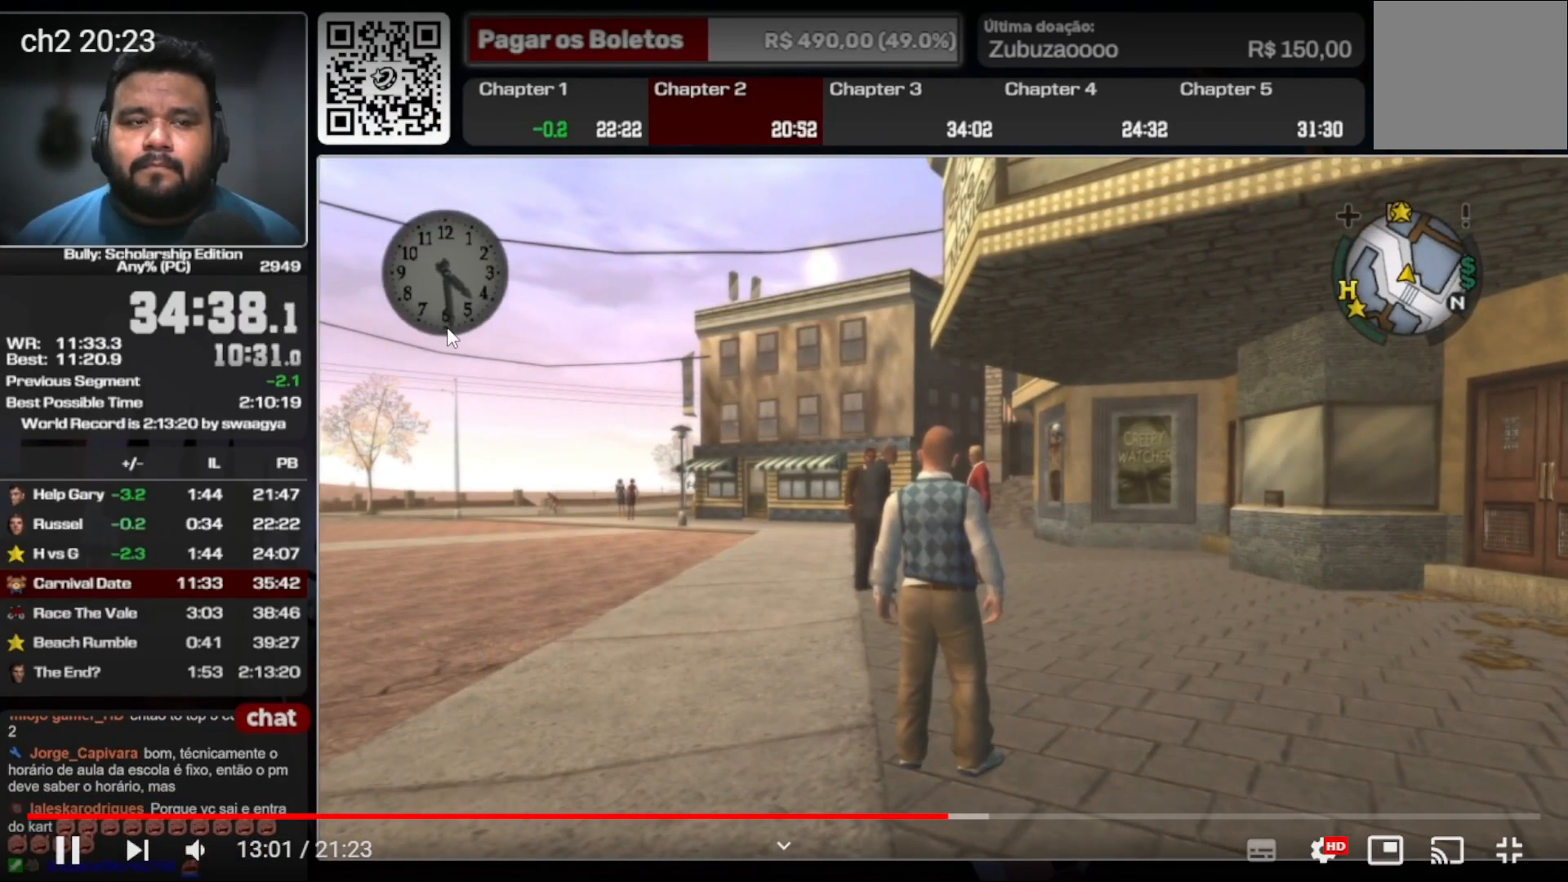
{"dt_ms": 500, "buttons": [], "left_stick": "center", "right_stick": "center", "events": [[67, "Y", "down"], [100, "Y", "up"], [167, "Y", "down"], [233, "Y", "up"], [300, "Y", "down"], [333, "Y", "up"], [400, "Y", "down"], [467, "Y", "up"]]}
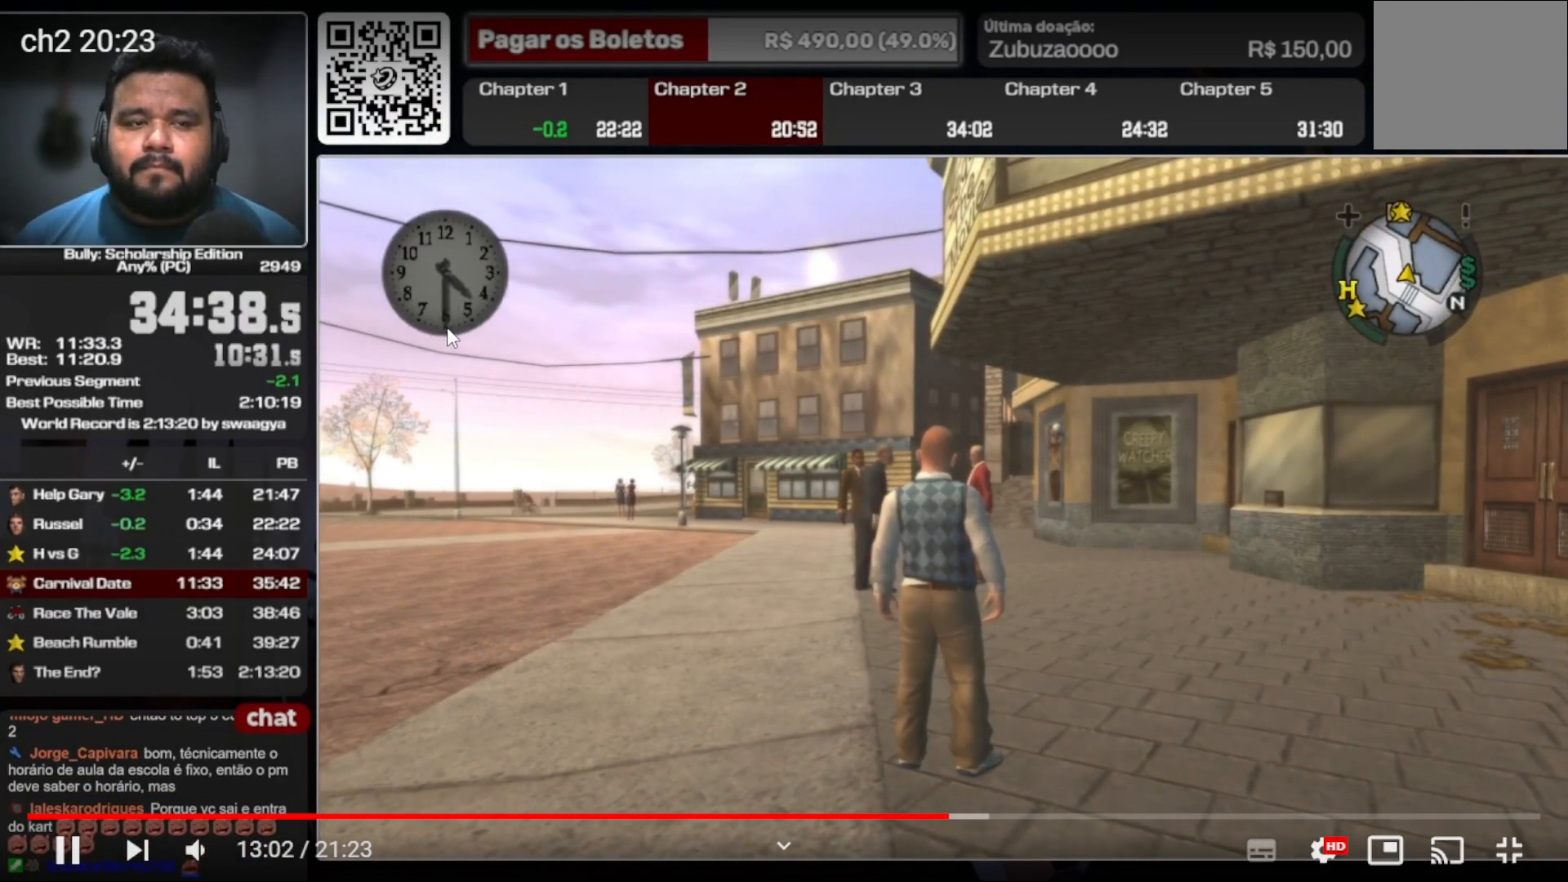
{"dt_ms": 500, "buttons": [], "left_stick": "center", "right_stick": "center", "events": [[33, "Y", "down"], [67, "Y", "up"], [133, "Y", "down"], [167, "Y", "up"], [233, "Y", "down"], [300, "Y", "up"], [367, "Y", "down"], [400, "Y", "up"], [467, "Y", "down"], [500, "Y", "up"]]}
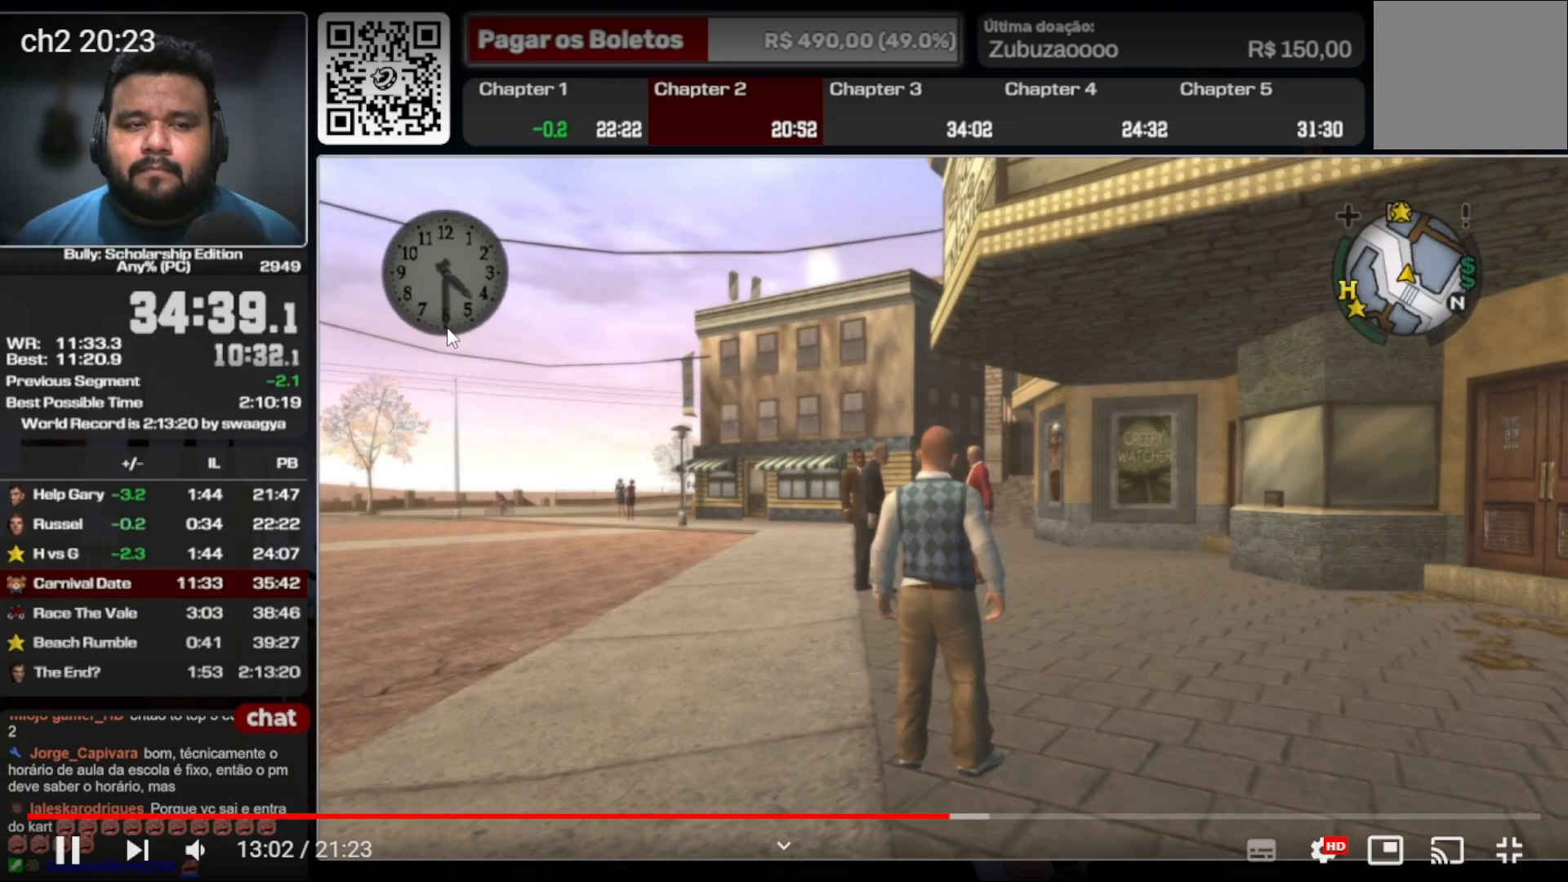
{"dt_ms": 500, "buttons": ["Y"], "left_stick": "center", "right_stick": "center", "events": [[67, "Y", "down"], [133, "Y", "up"], [167, "Y", "down"], [233, "Y", "up"], [300, "Y", "down"], [333, "Y", "up"], [400, "Y", "down"], [467, "Y", "up"], [500, "Y", "down"]]}
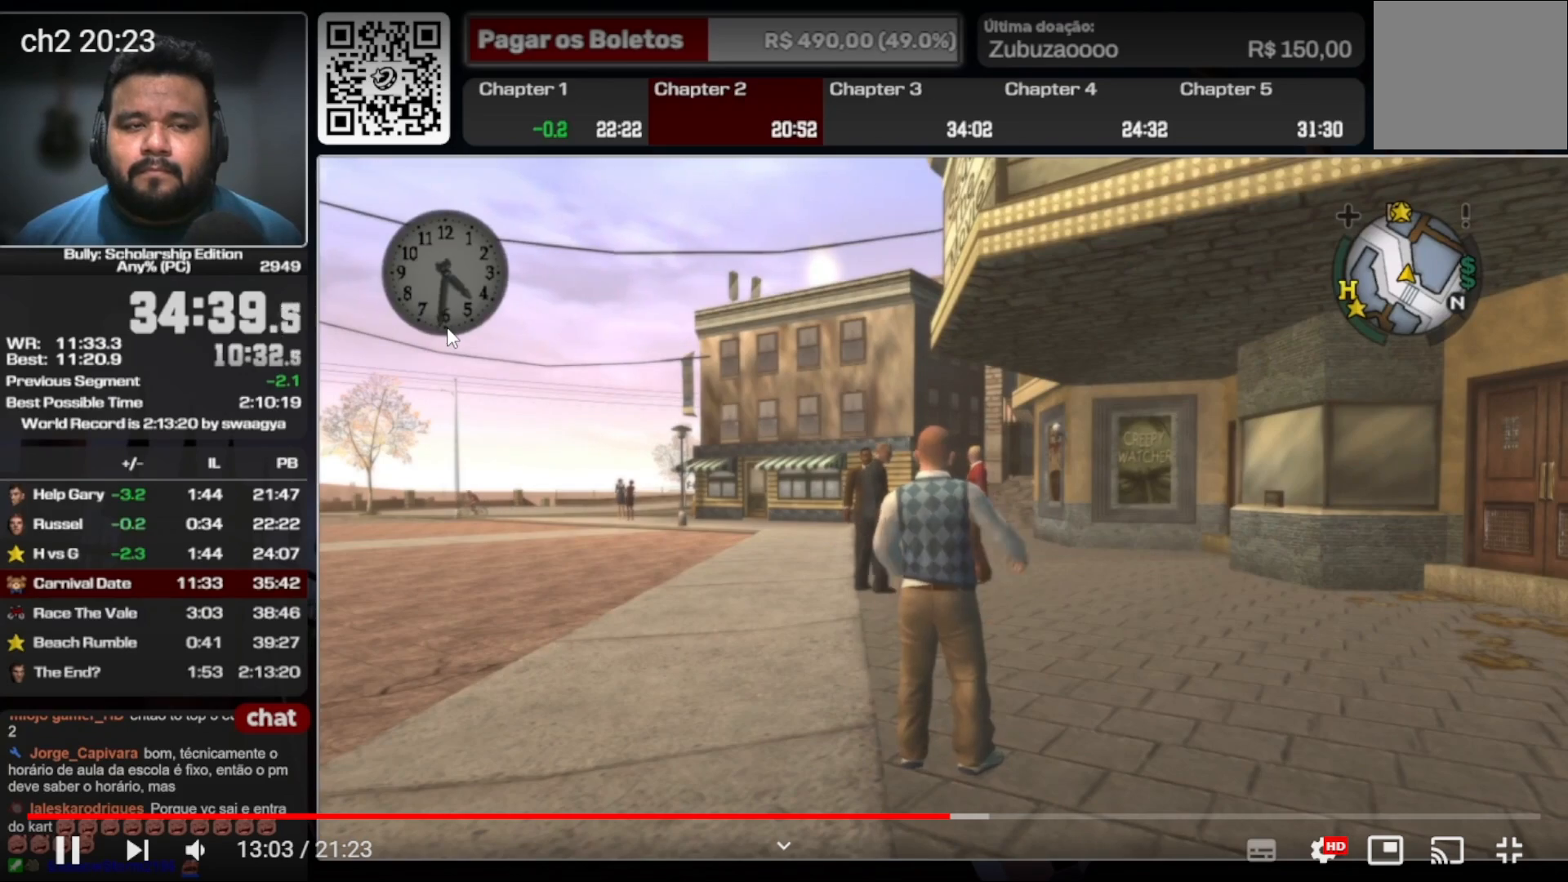
{"dt_ms": 500, "buttons": ["Y"], "left_stick": "center", "right_stick": "center", "events": [[67, "Y", "up"], [133, "Y", "down"], [167, "Y", "up"], [267, "Y", "down"], [300, "Y", "up"], [367, "Y", "down"], [433, "Y", "up"], [500, "Y", "down"]]}
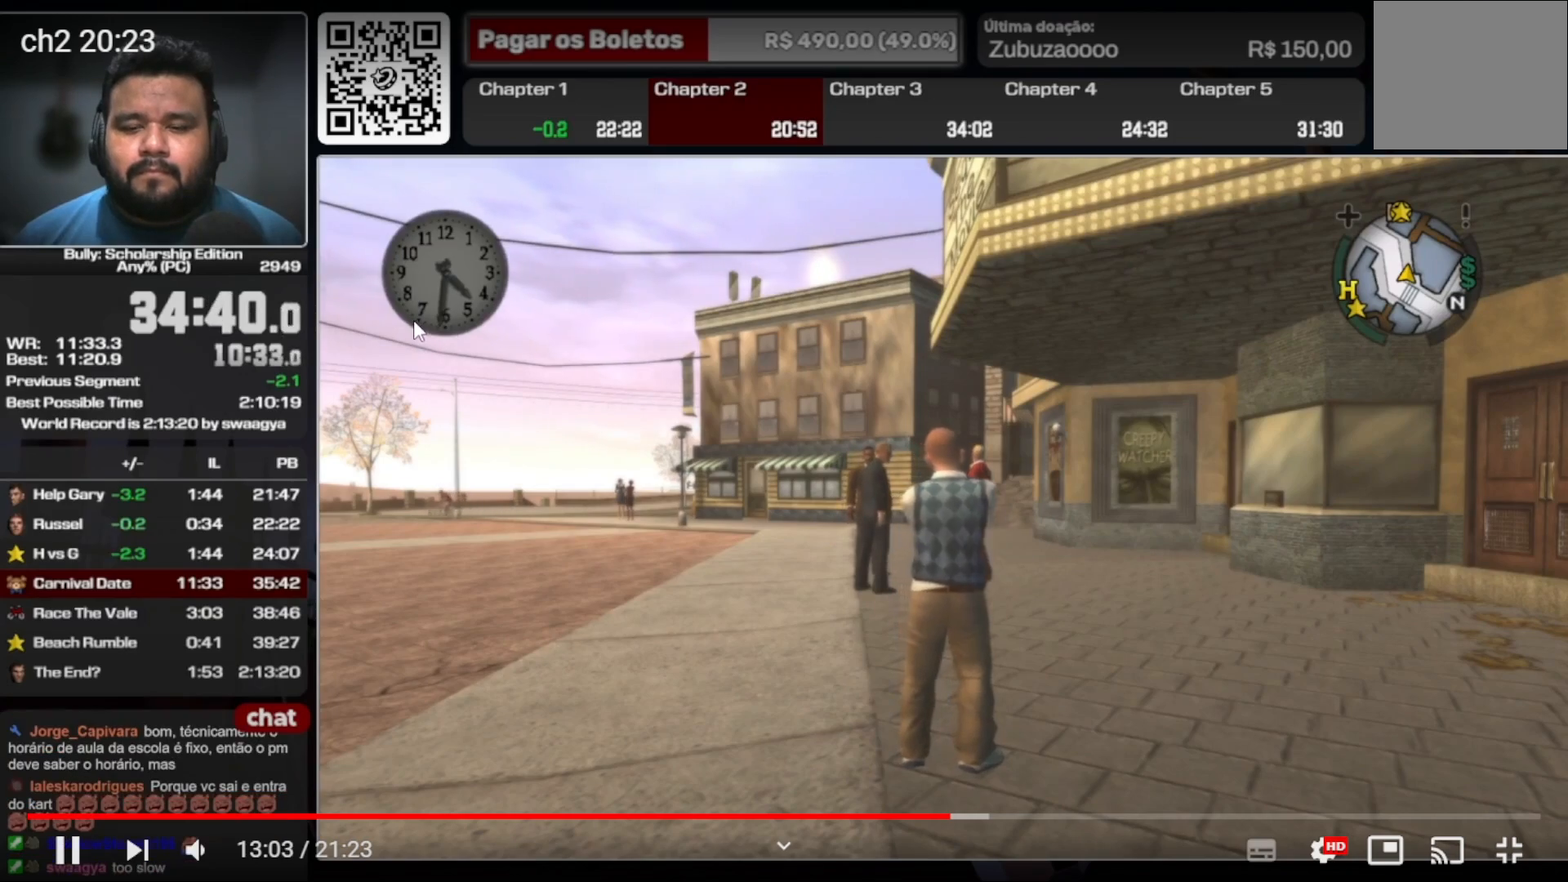
{"dt_ms": 500, "buttons": [], "left_stick": "center", "right_stick": "center", "events": [[67, "Y", "up"], [100, "Y", "down"], [167, "Y", "up"], [233, "Y", "down"], [267, "Y", "up"], [333, "Y", "down"], [367, "Y", "up"], [433, "Y", "down"], [500, "Y", "up"]]}
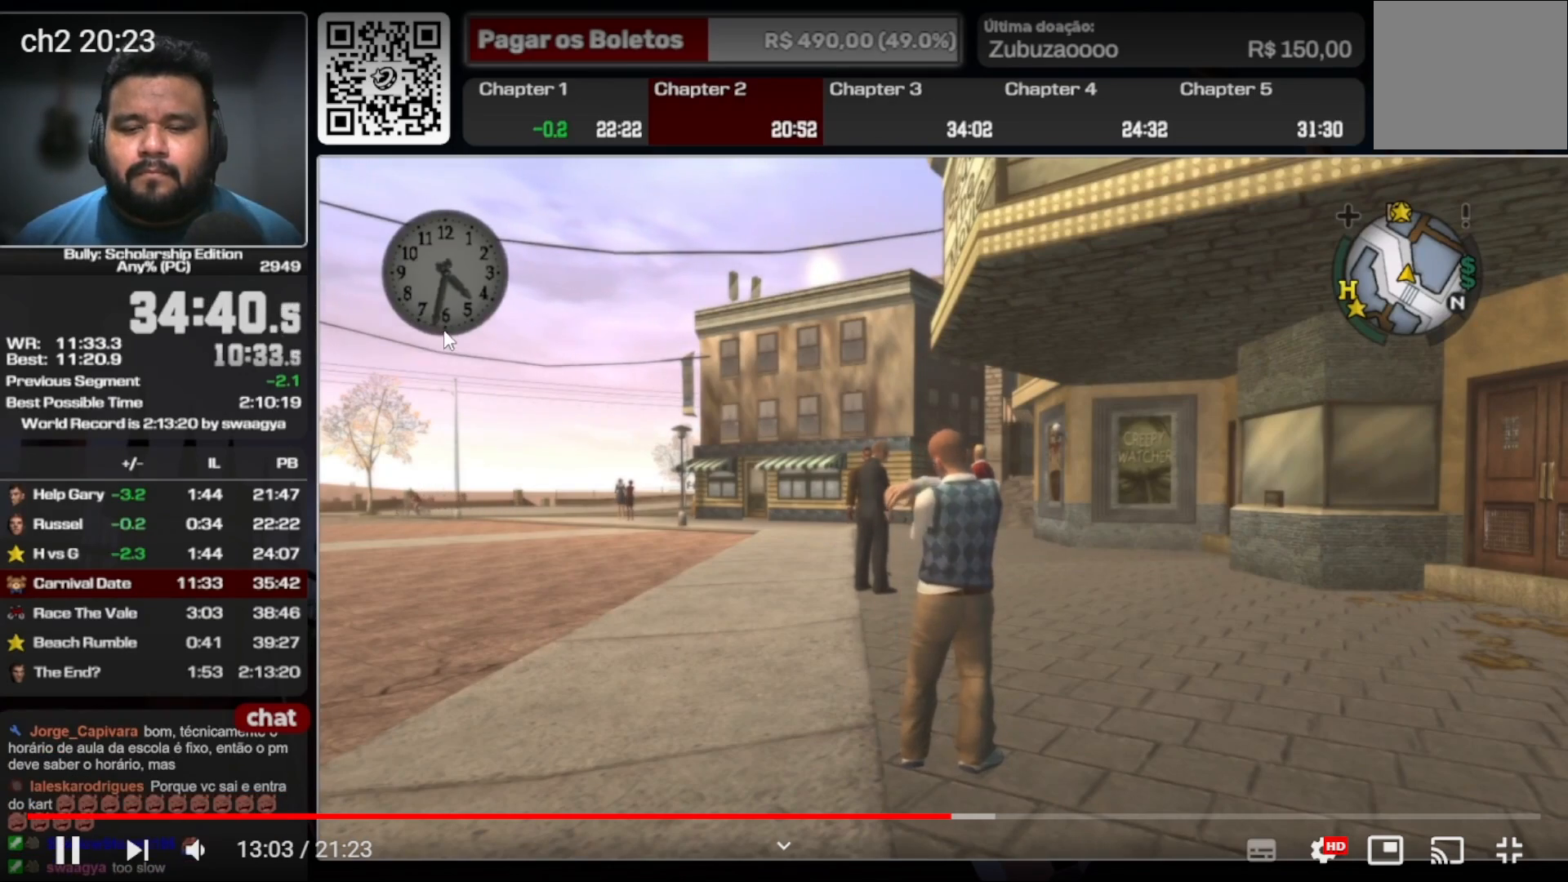
{"dt_ms": 500, "buttons": [], "left_stick": "center", "right_stick": "center", "events": [[67, "Y", "down"], [100, "Y", "up"], [167, "Y", "down"], [200, "Y", "up"], [267, "Y", "down"], [300, "Y", "up"], [367, "Y", "down"], [433, "Y", "up"]]}
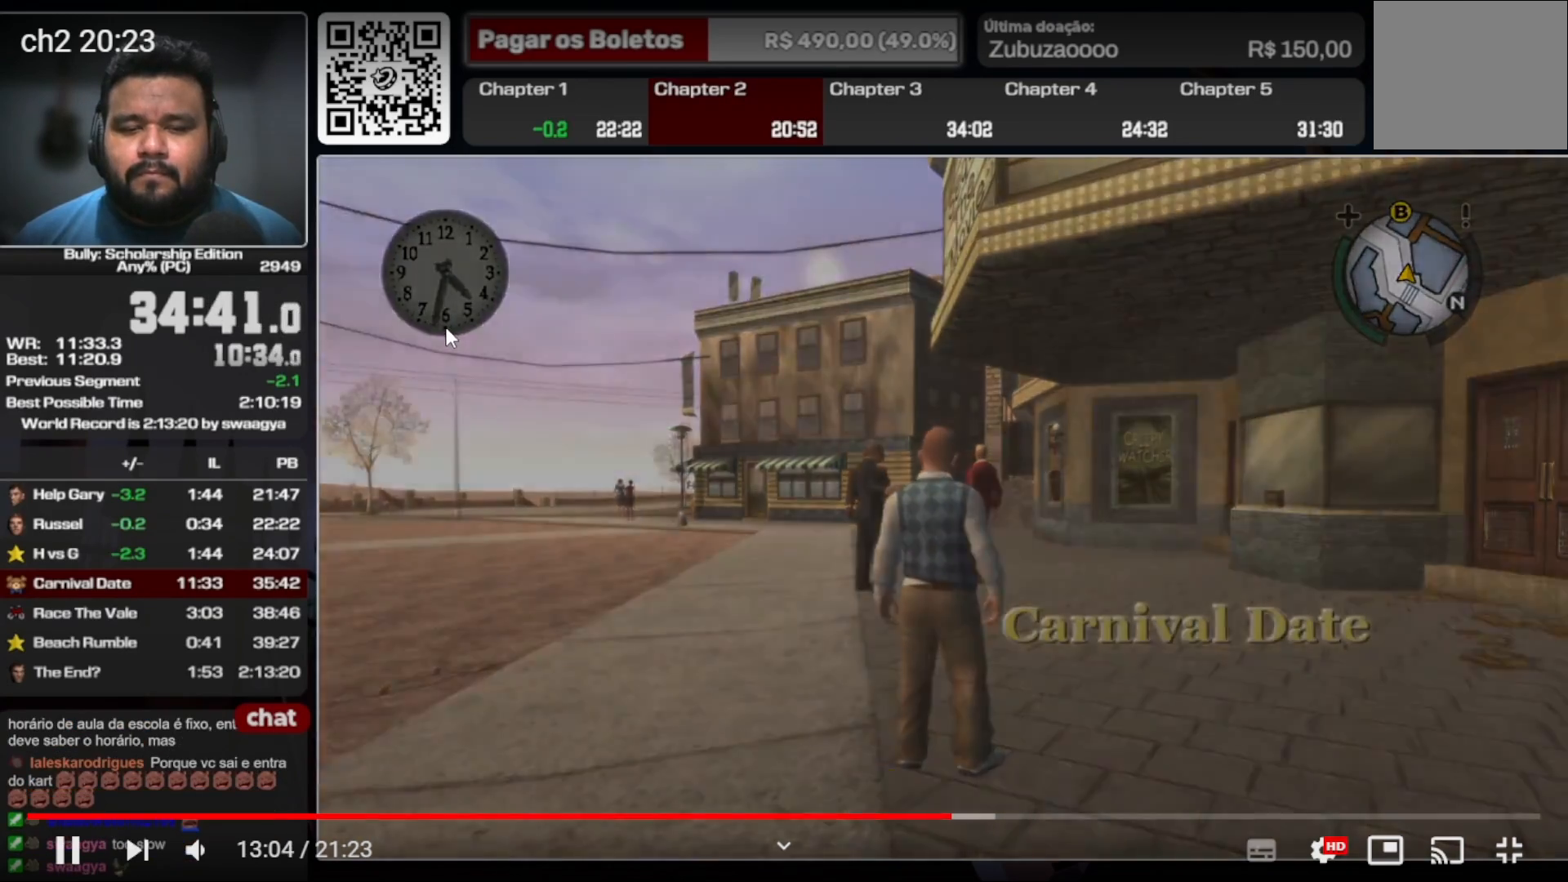
{"dt_ms": 500, "buttons": [], "left_stick": "center", "right_stick": "center", "events": [[33, "Y", "down"], [67, "Y", "up"]]}
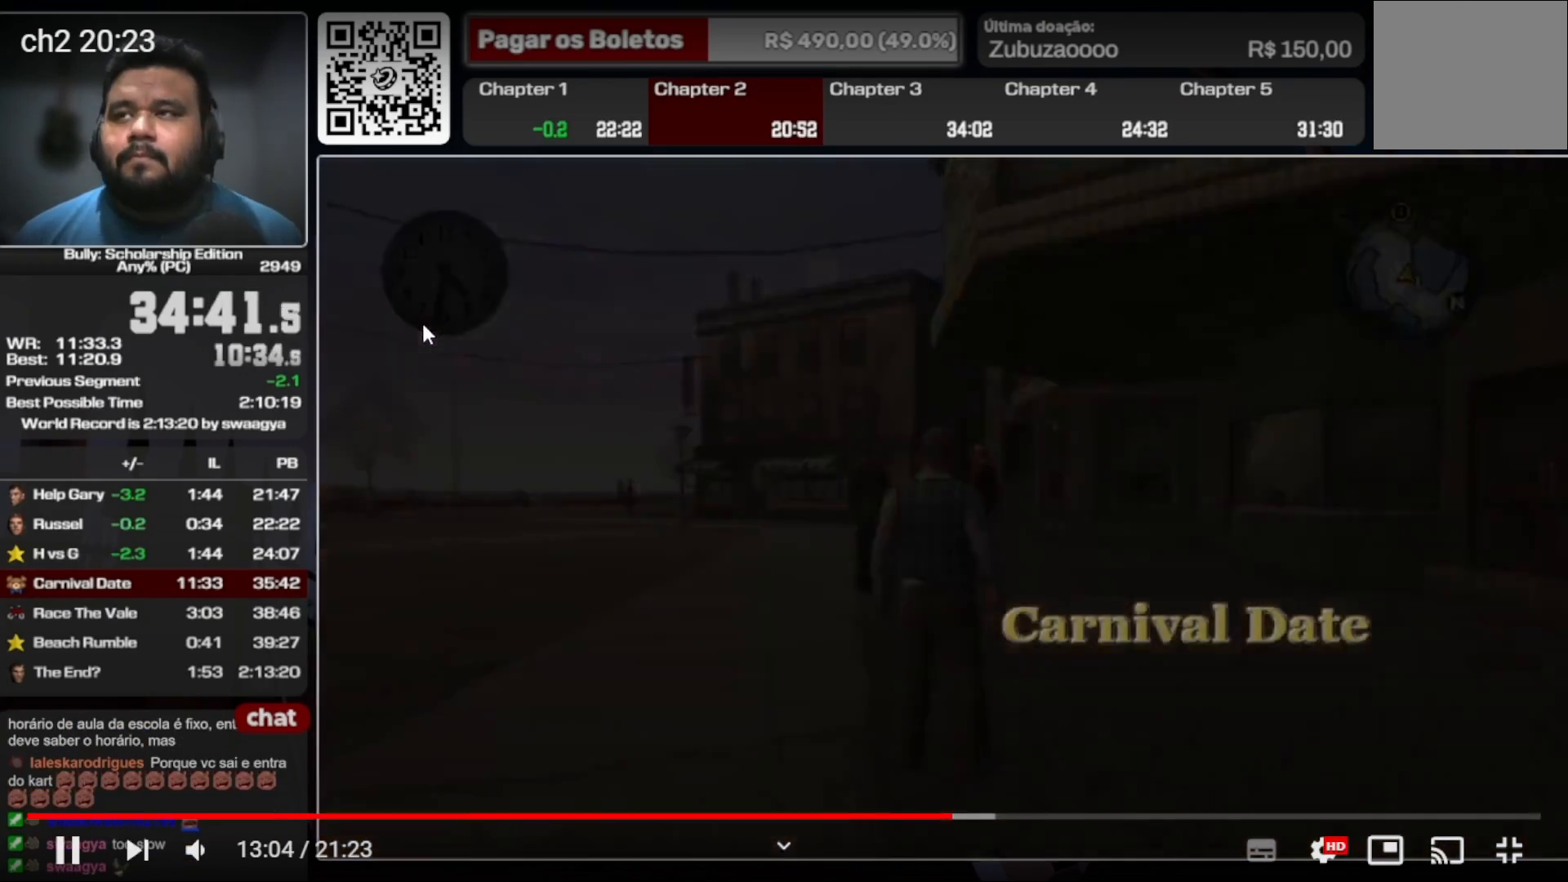
{"dt_ms": 500, "buttons": [], "left_stick": "center", "right_stick": "center", "events": []}
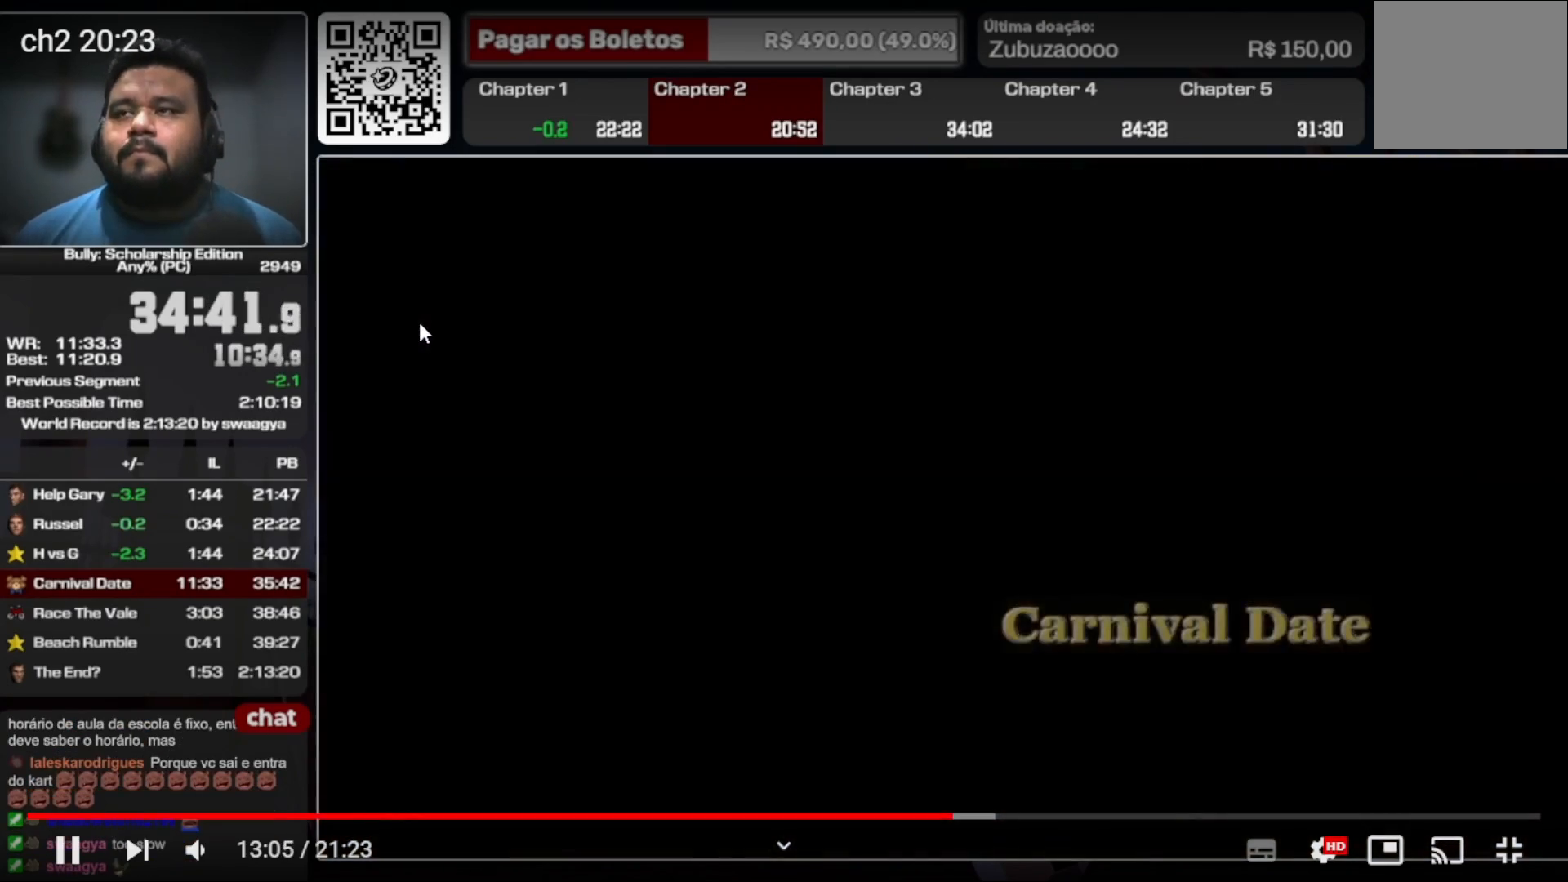
{"dt_ms": 500, "buttons": [], "left_stick": "center", "right_stick": "center", "events": []}
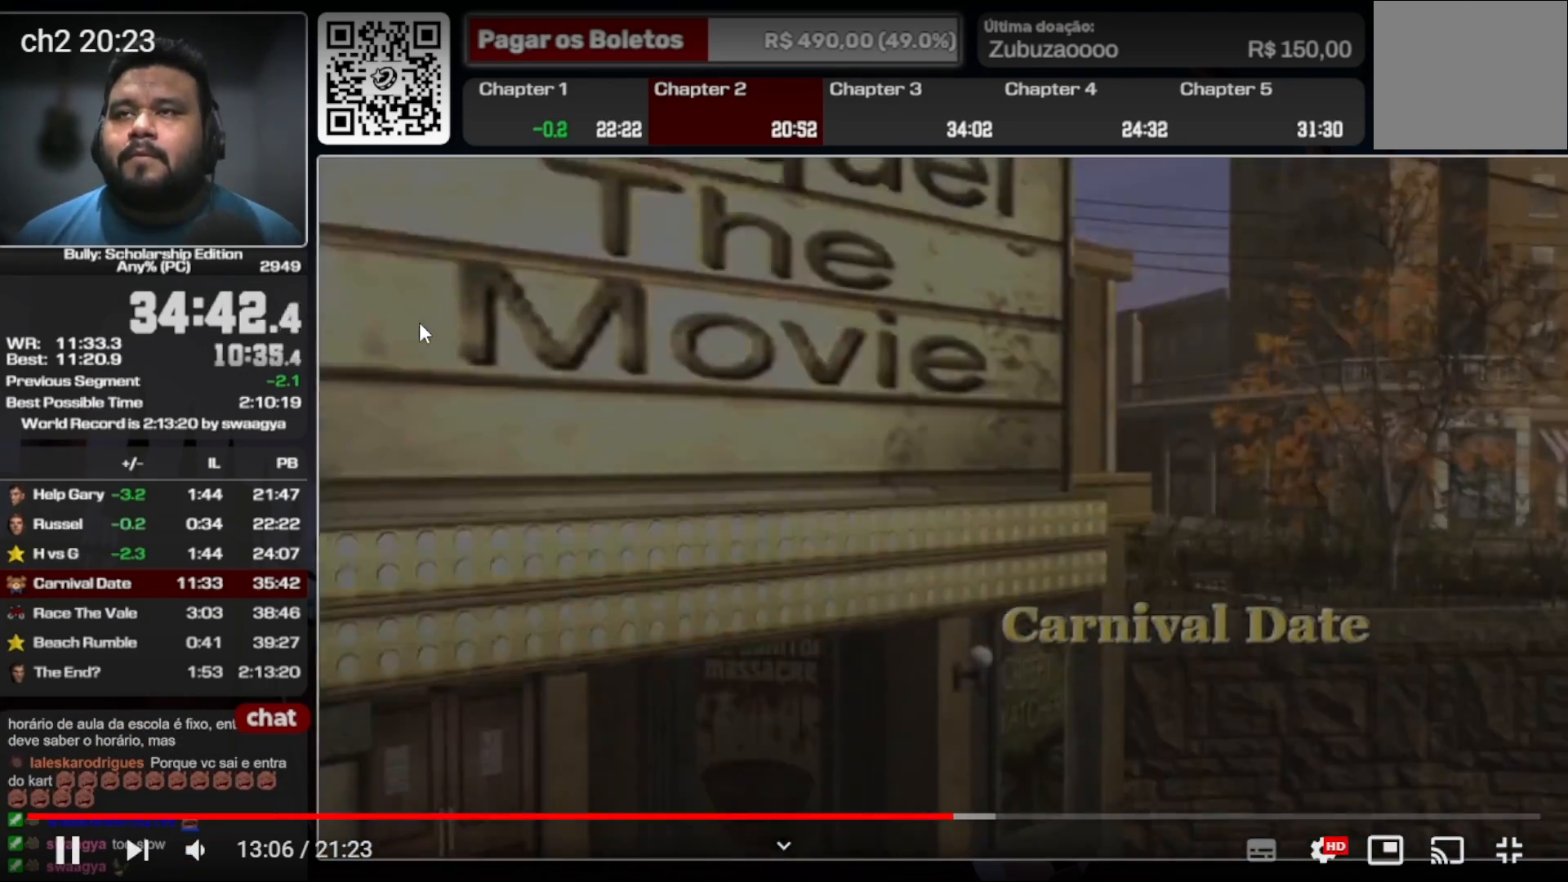
{"dt_ms": 500, "buttons": ["A"], "left_stick": "center", "right_stick": "center", "events": [[33, "A", "down"]]}
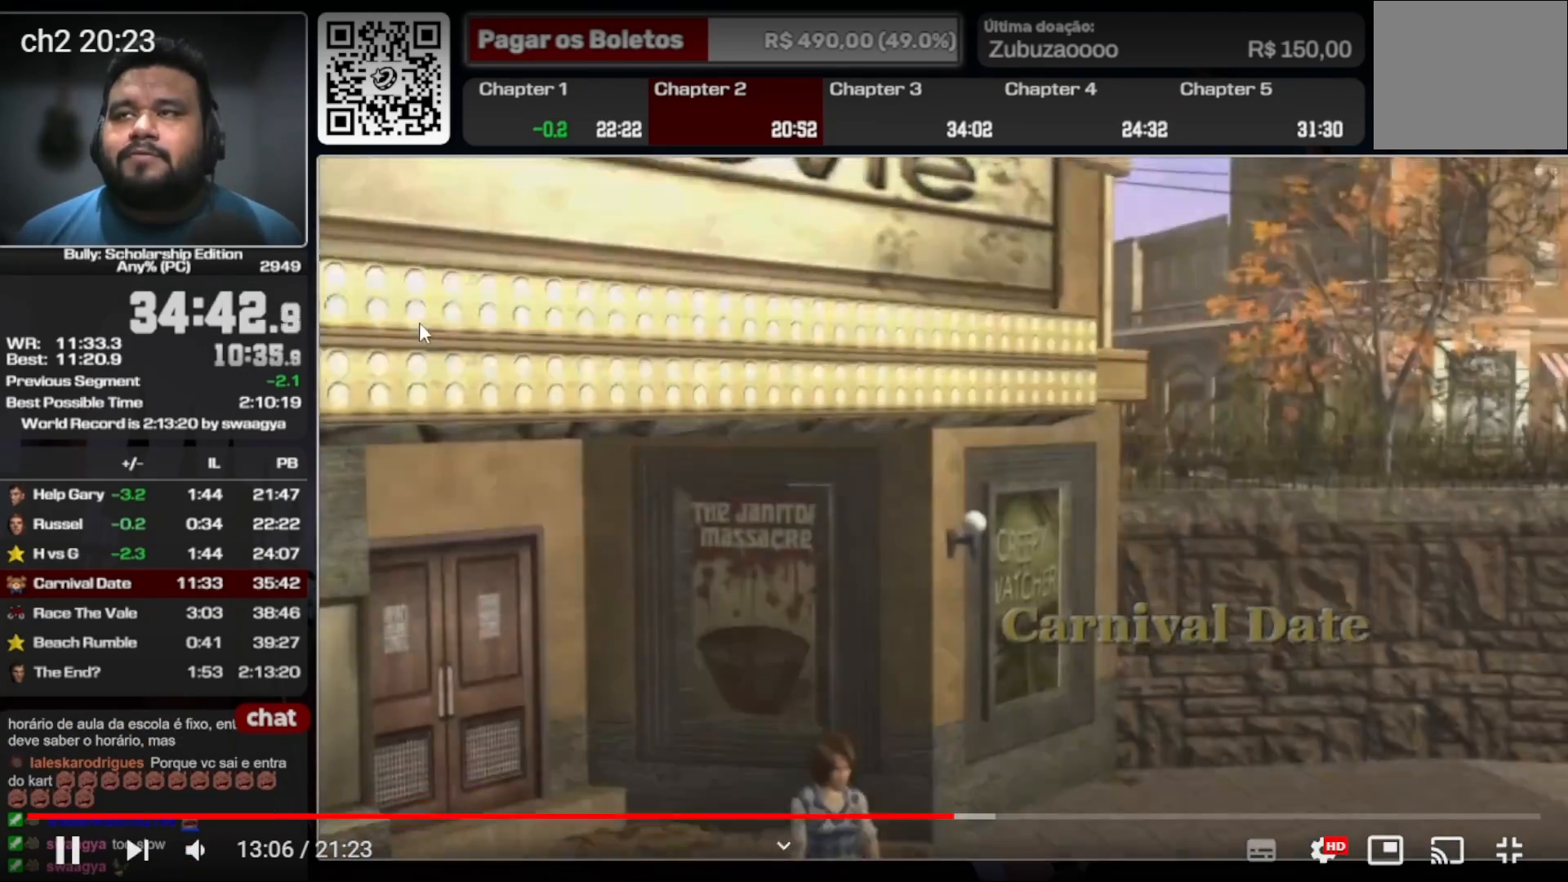
{"dt_ms": 500, "buttons": ["A"], "left_stick": "center", "right_stick": "center", "events": []}
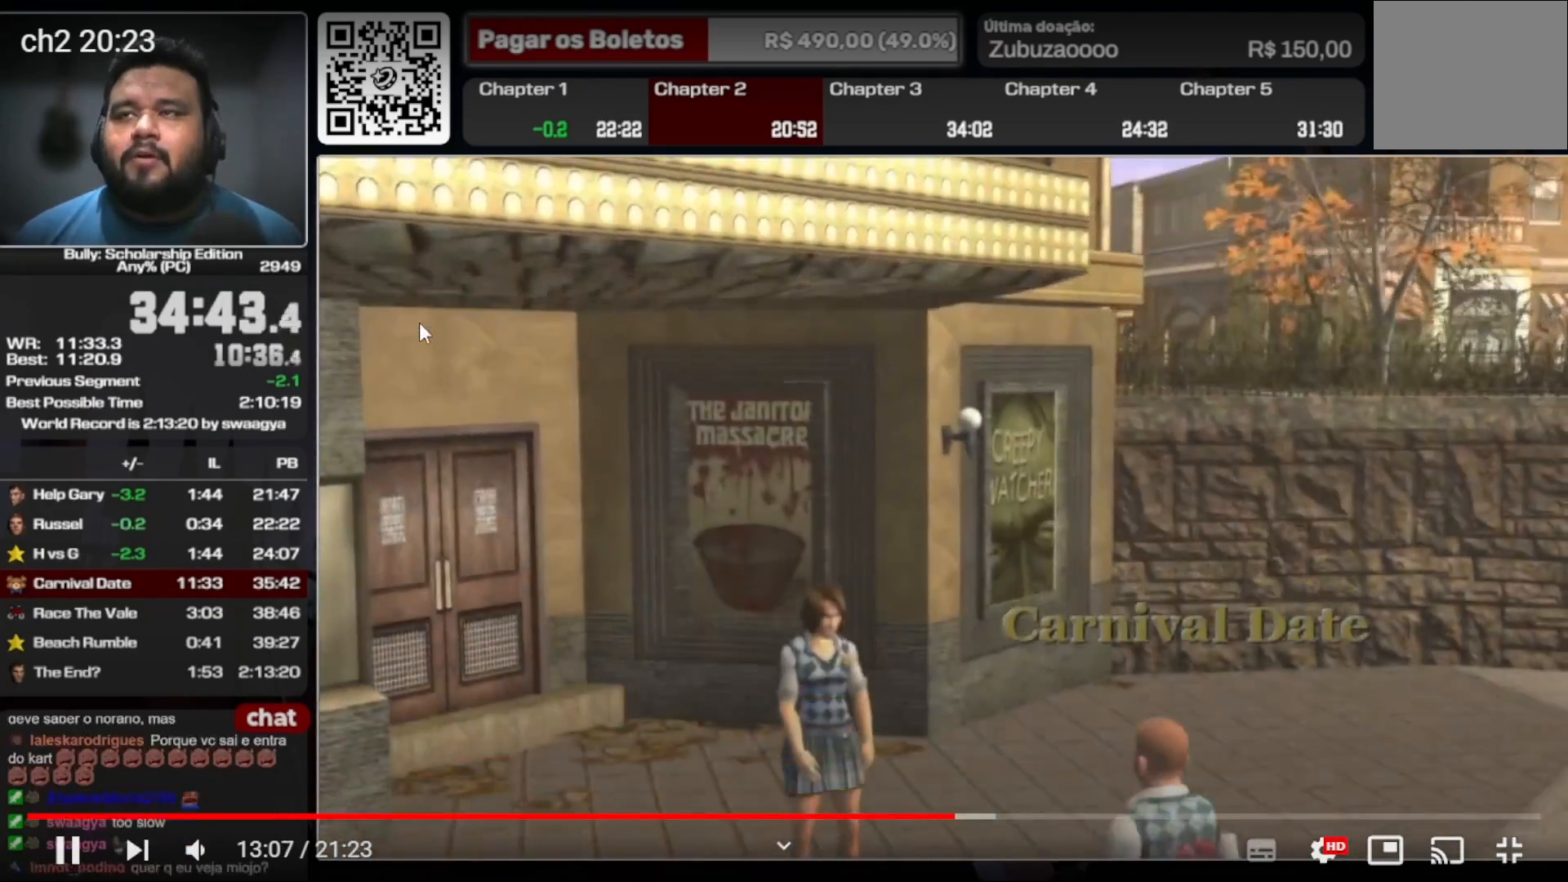
{"dt_ms": 500, "buttons": ["A"], "left_stick": "center", "right_stick": "center", "events": []}
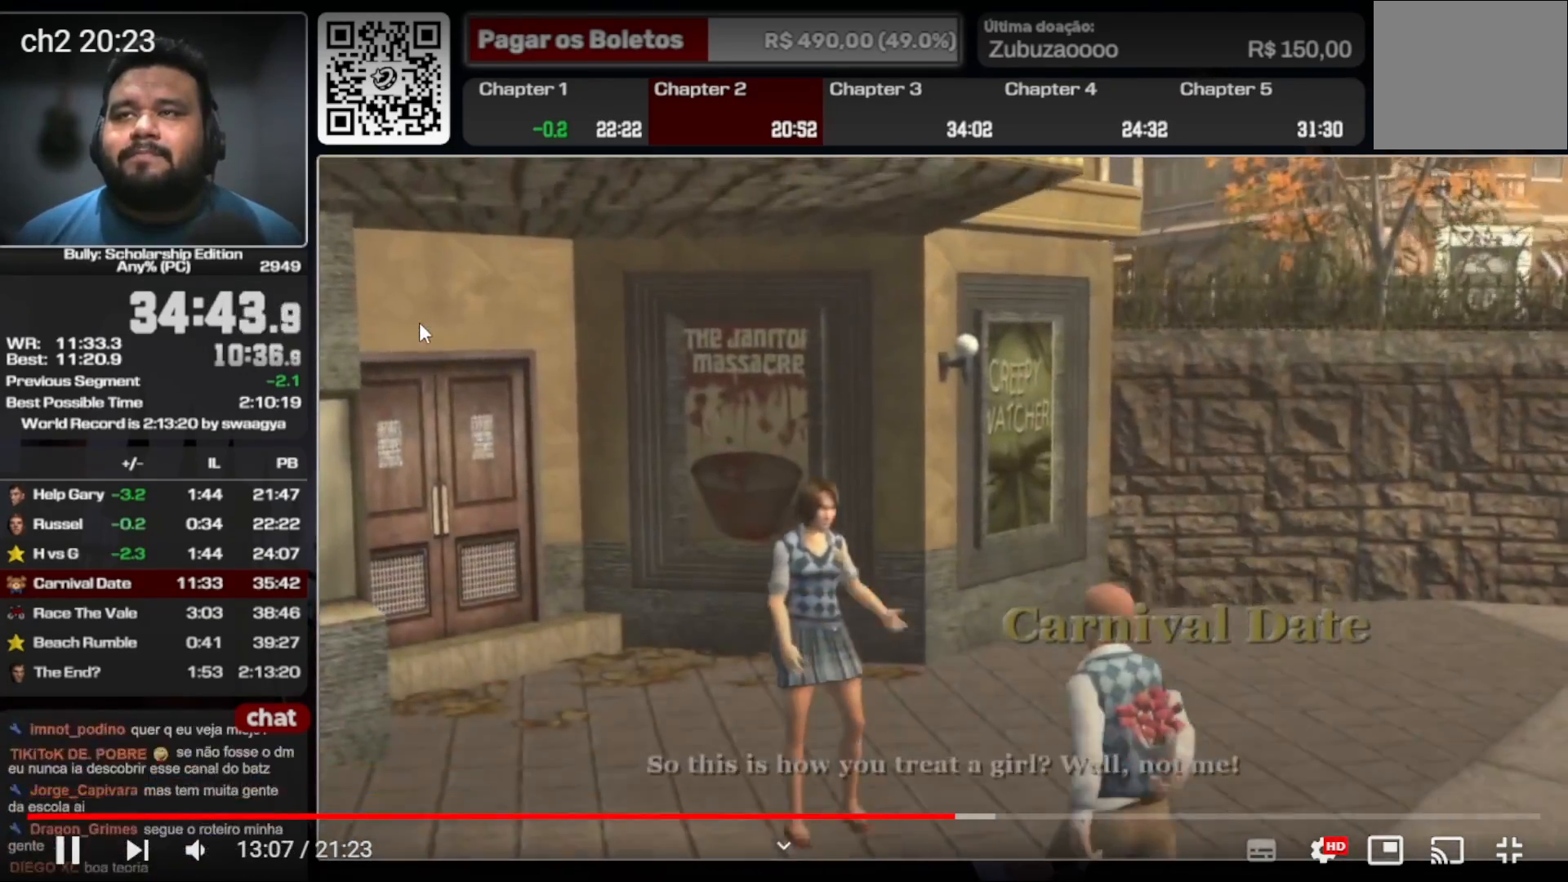
{"dt_ms": 500, "buttons": ["A"], "left_stick": "center", "right_stick": "center", "events": []}
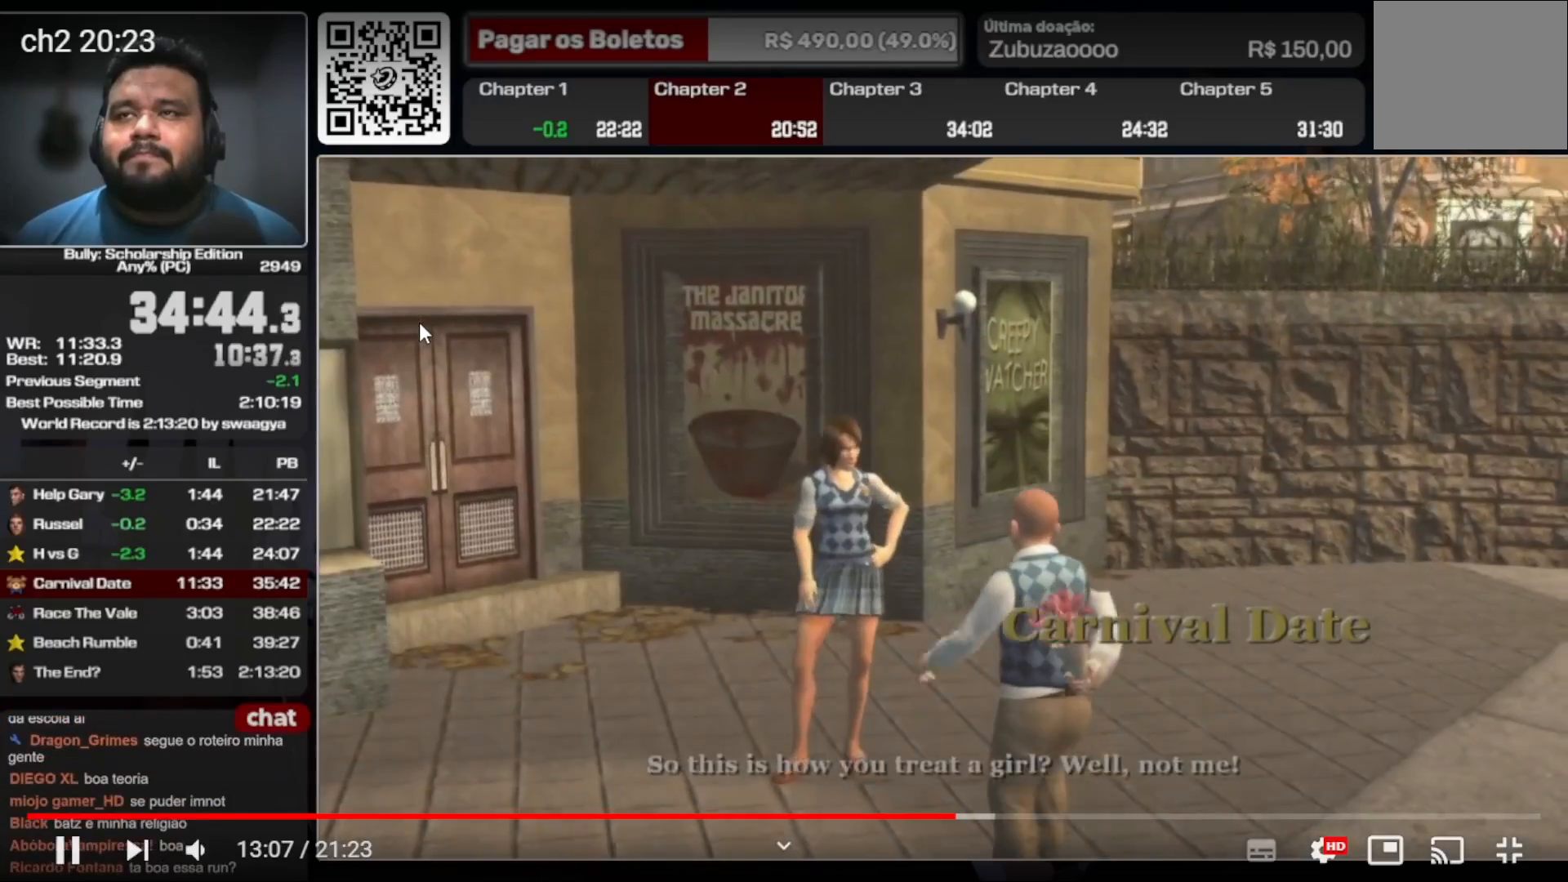
{"dt_ms": 500, "buttons": ["A"], "left_stick": "center", "right_stick": "center", "events": []}
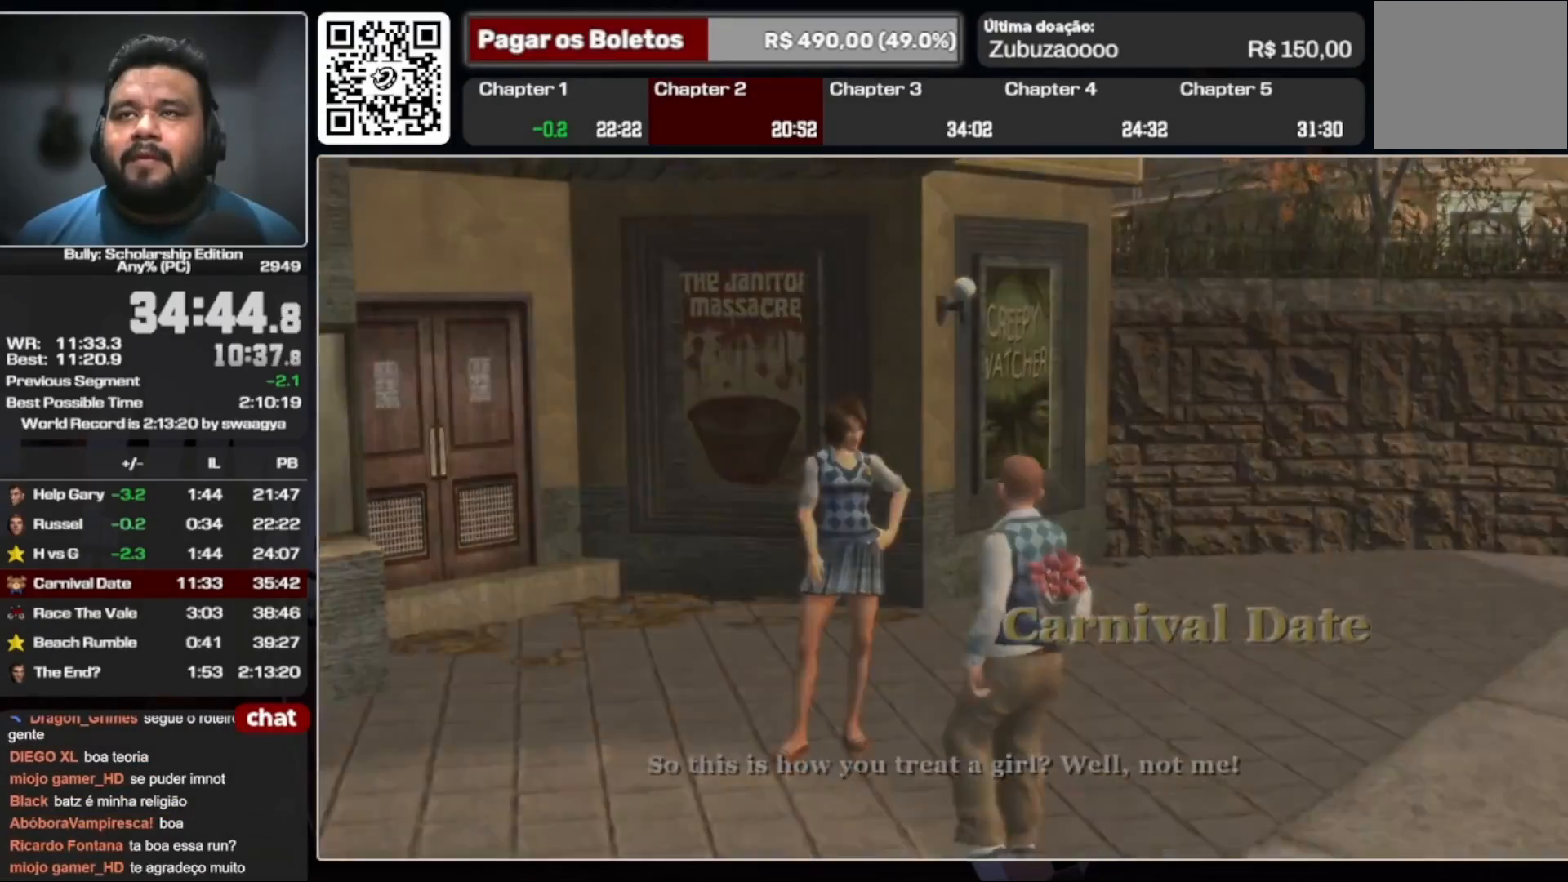
{"dt_ms": 500, "buttons": ["A"], "left_stick": "center", "right_stick": "center", "events": []}
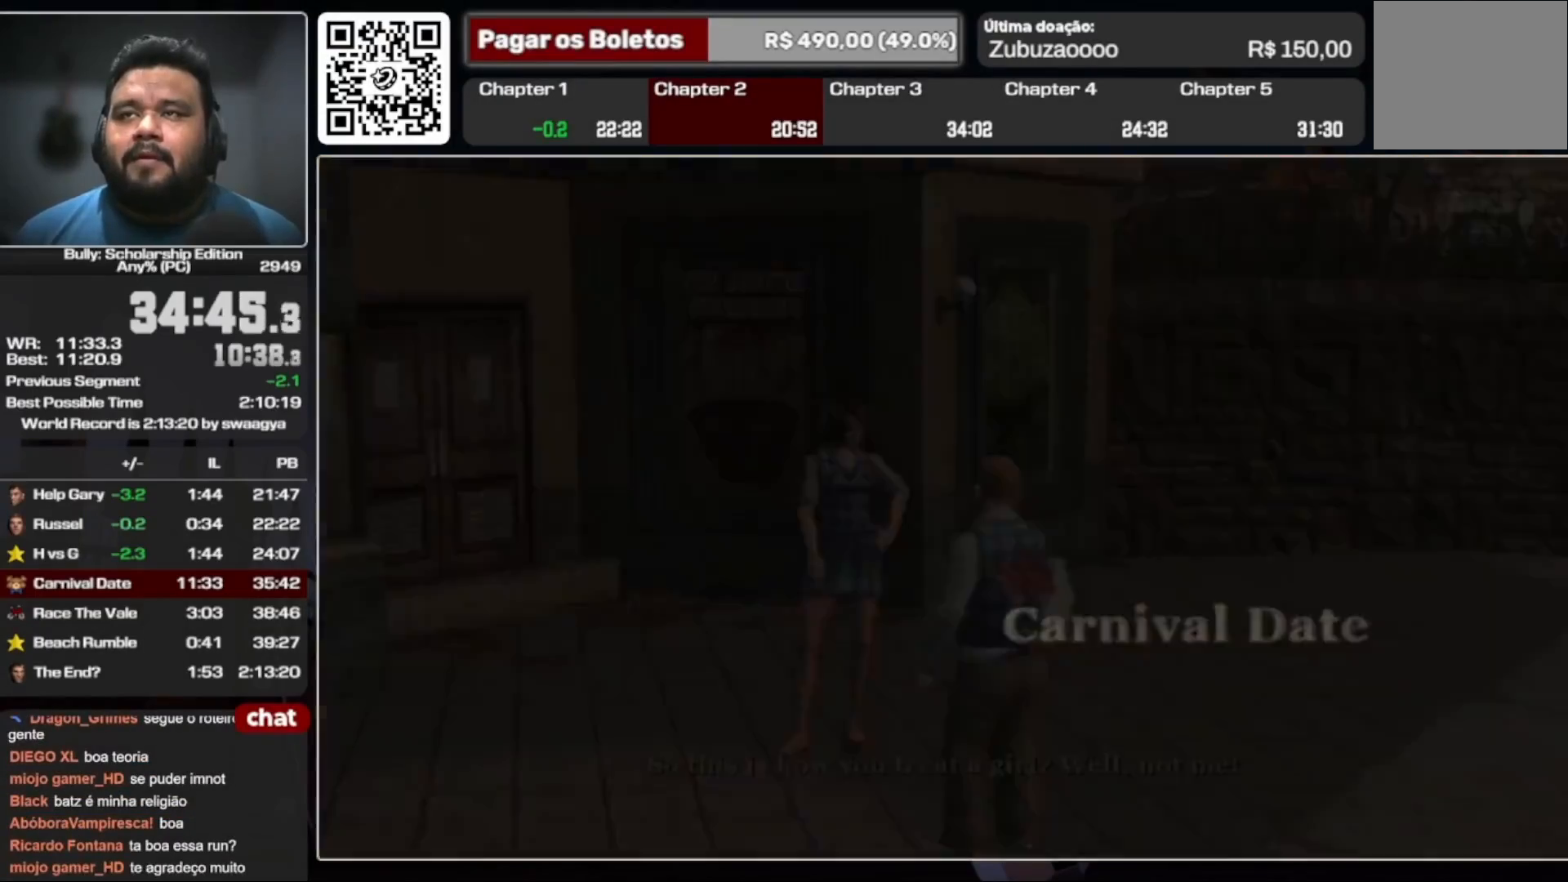
{"dt_ms": 500, "buttons": [], "left_stick": "up", "right_stick": "center", "events": [[133, "A", "up"], [267, "left_stick", "up"]]}
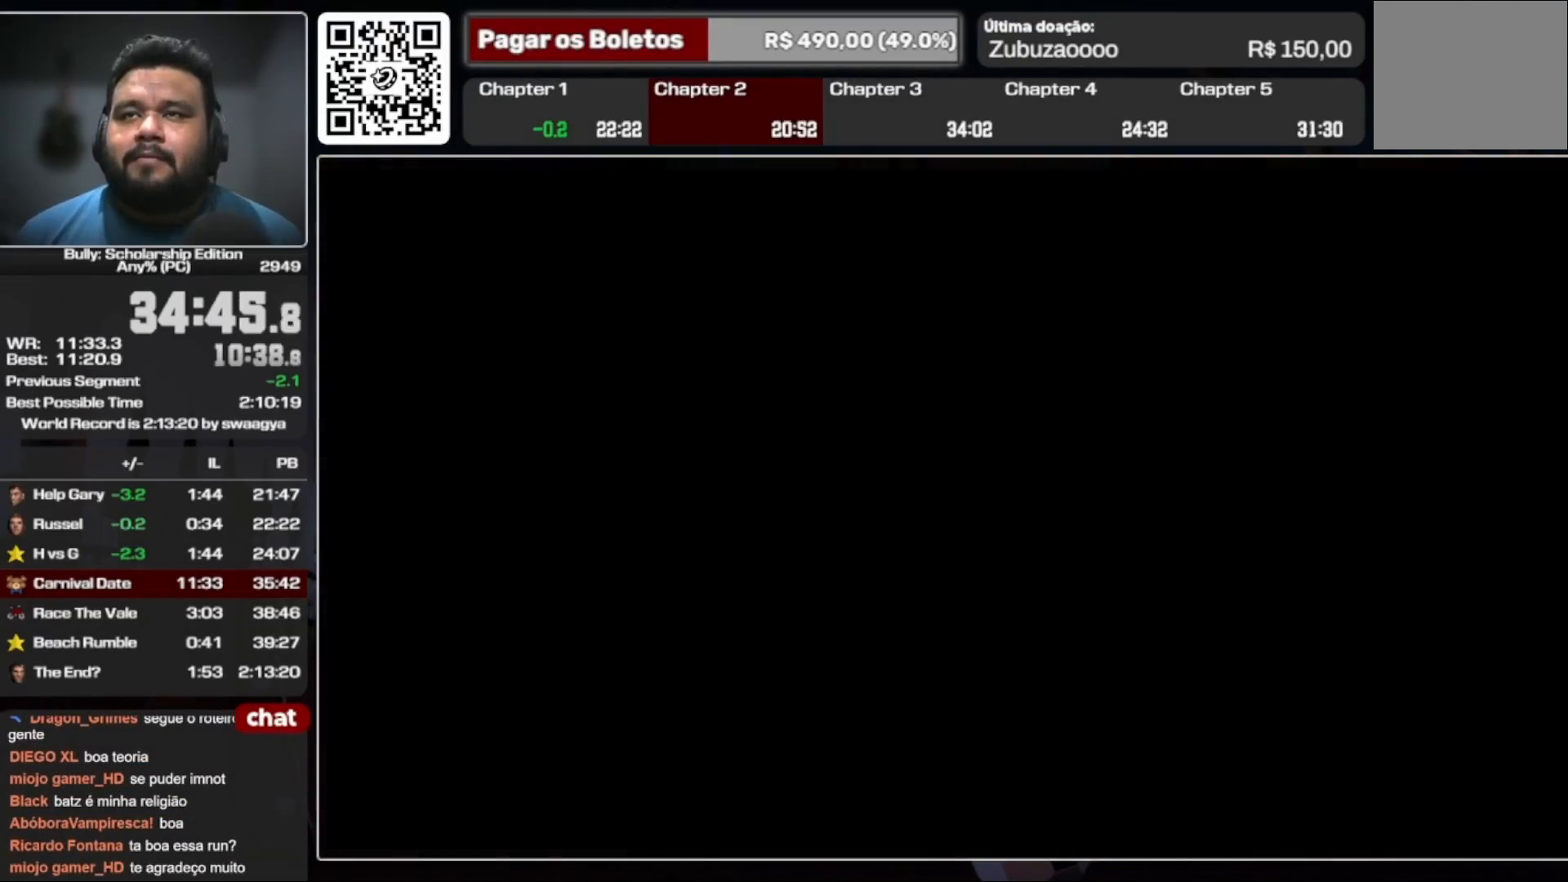
{"dt_ms": 500, "buttons": ["L1"], "left_stick": "up", "right_stick": "center", "events": [[67, "A", "down"], [133, "A", "up"], [200, "A", "down"], [333, "L1", "down"], [467, "A", "up"]]}
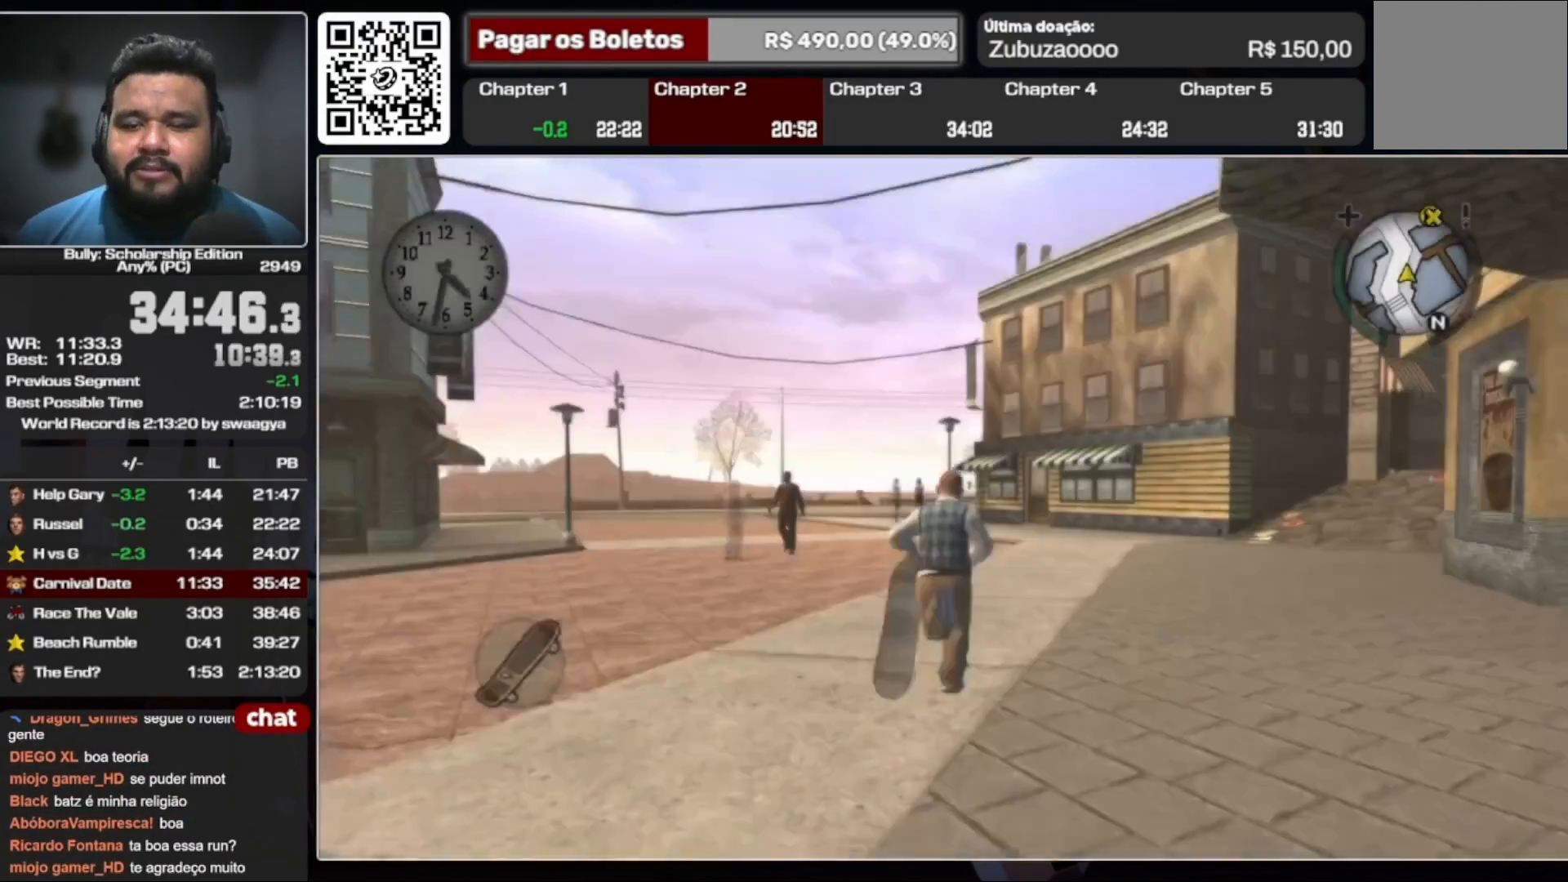
{"dt_ms": 500, "buttons": ["A"], "left_stick": "up", "right_stick": "center", "events": [[33, "A", "down"], [33, "L1", "up"], [267, "A", "up"], [467, "A", "down"]]}
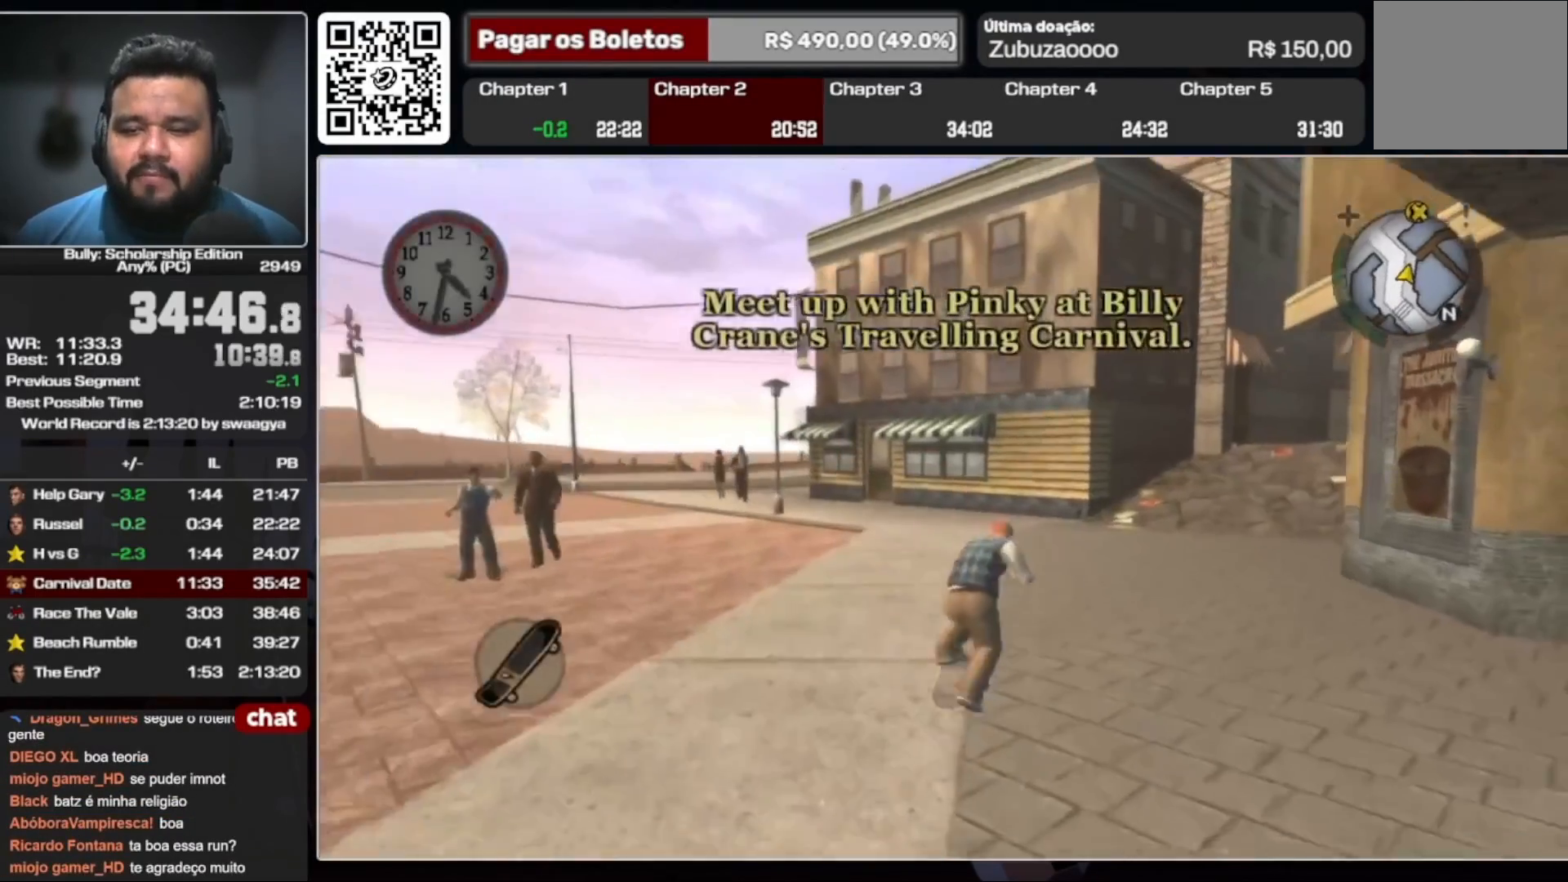
{"dt_ms": 500, "buttons": ["A"], "left_stick": "down-left", "right_stick": "center", "events": [[33, "A", "up"], [100, "A", "down"], [167, "left_stick", "up-right"], [200, "A", "up"], [267, "A", "down"], [400, "left_stick", "right"], [500, "left_stick", "down-left"]]}
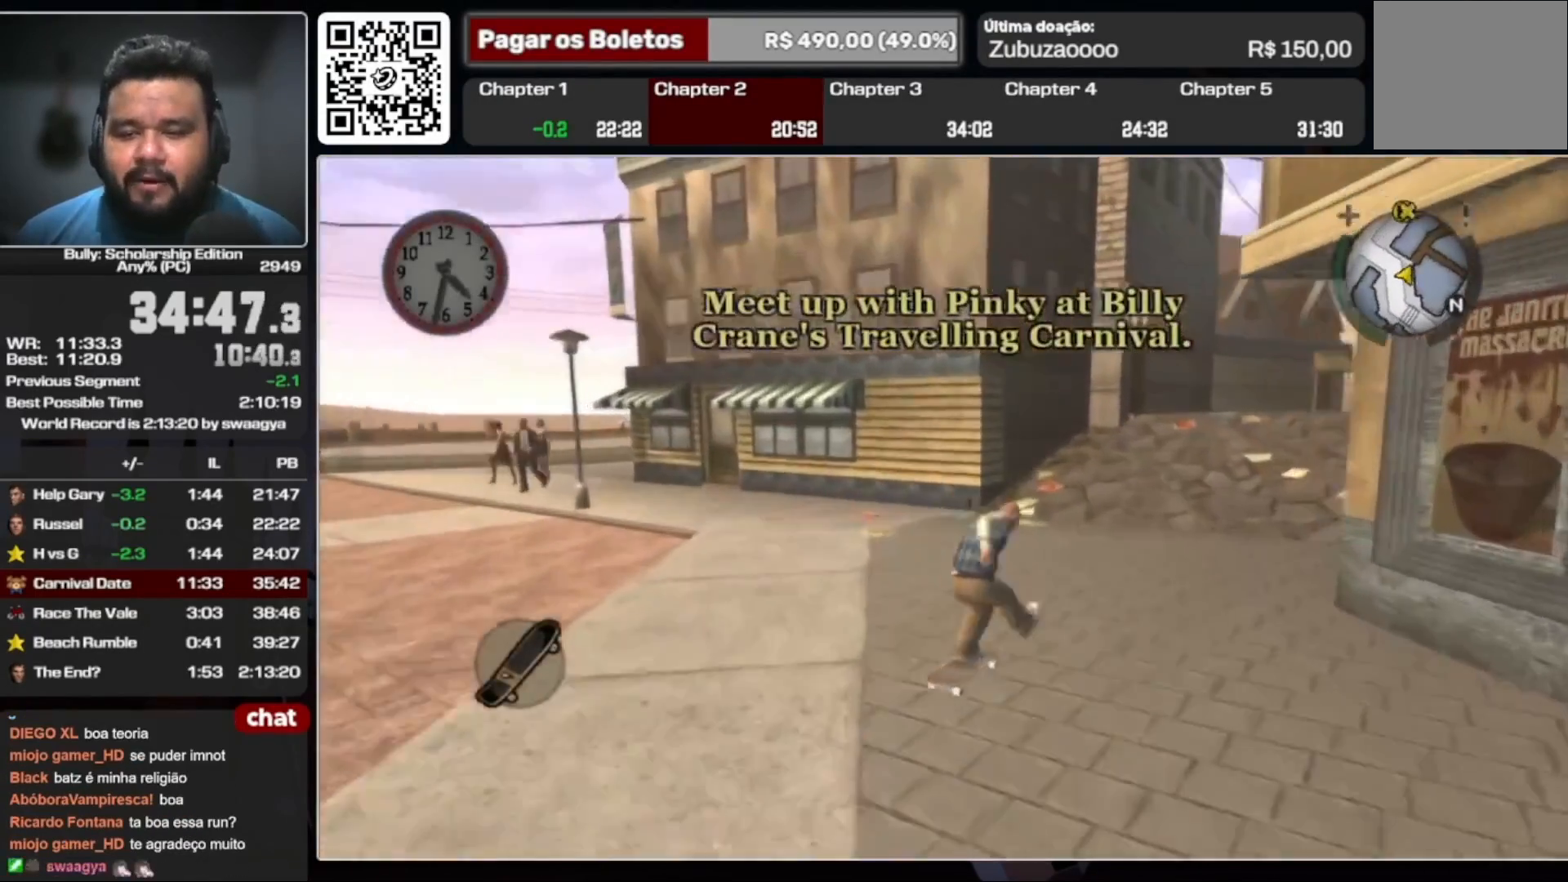
{"dt_ms": 500, "buttons": [], "left_stick": "up-right", "right_stick": "center", "events": [[133, "left_stick", "down-right"], [200, "A", "up"], [267, "A", "down"], [267, "left_stick", "down-left"], [367, "A", "up"], [367, "left_stick", "down-right"], [433, "A", "down"], [467, "left_stick", "up-right"], [500, "A", "up"]]}
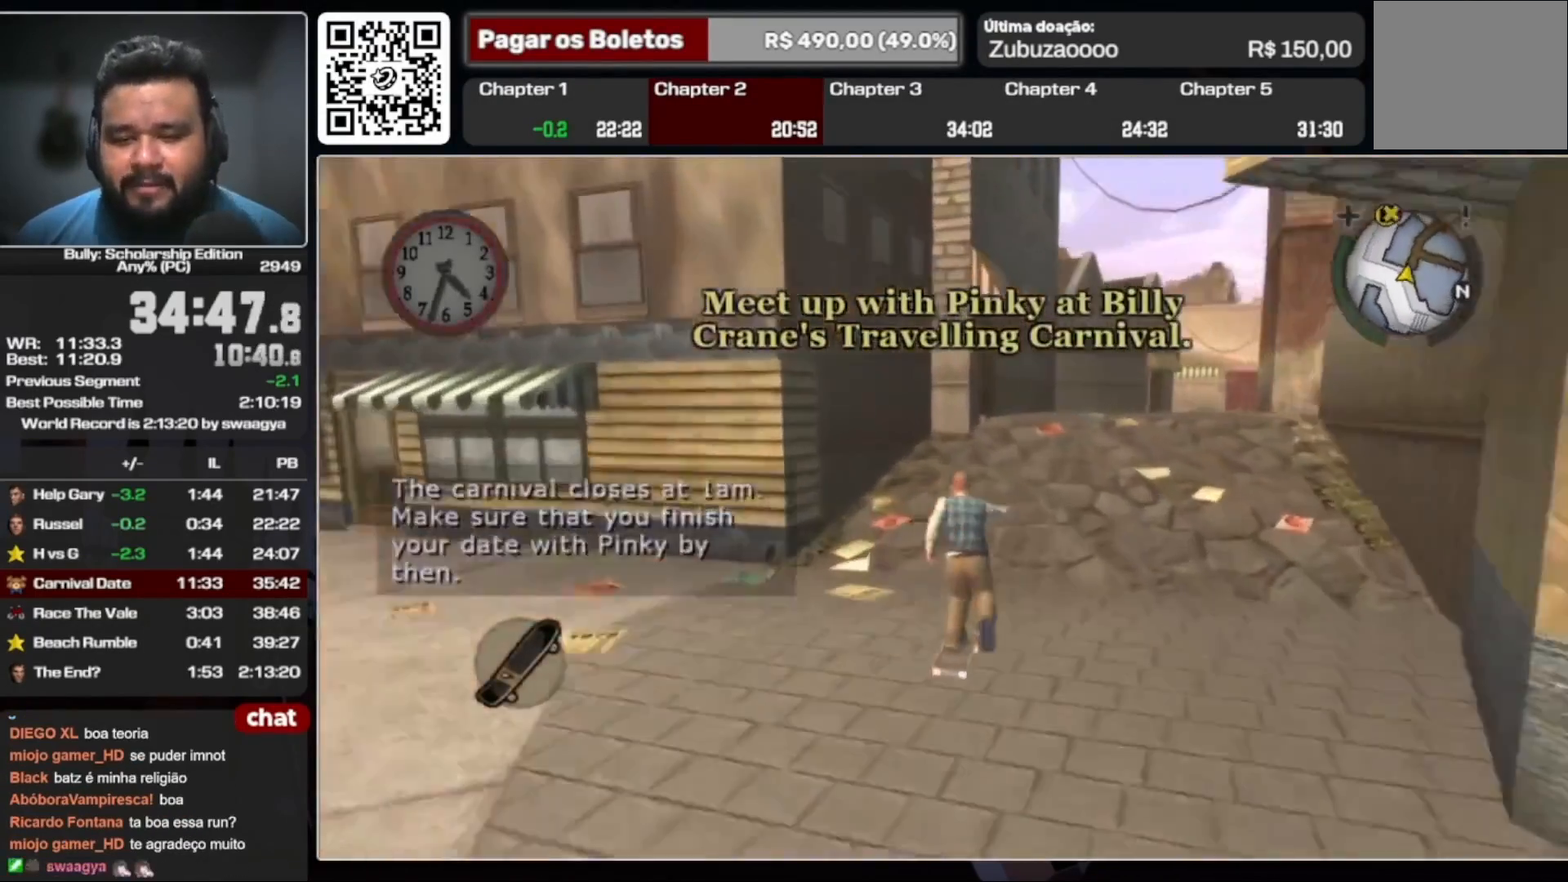
{"dt_ms": 500, "buttons": [], "left_stick": "up", "right_stick": "center", "events": [[67, "left_stick", "up"], [100, "B", "down"], [200, "B", "up"], [300, "A", "down"], [367, "A", "up"], [433, "A", "down"], [500, "A", "up"]]}
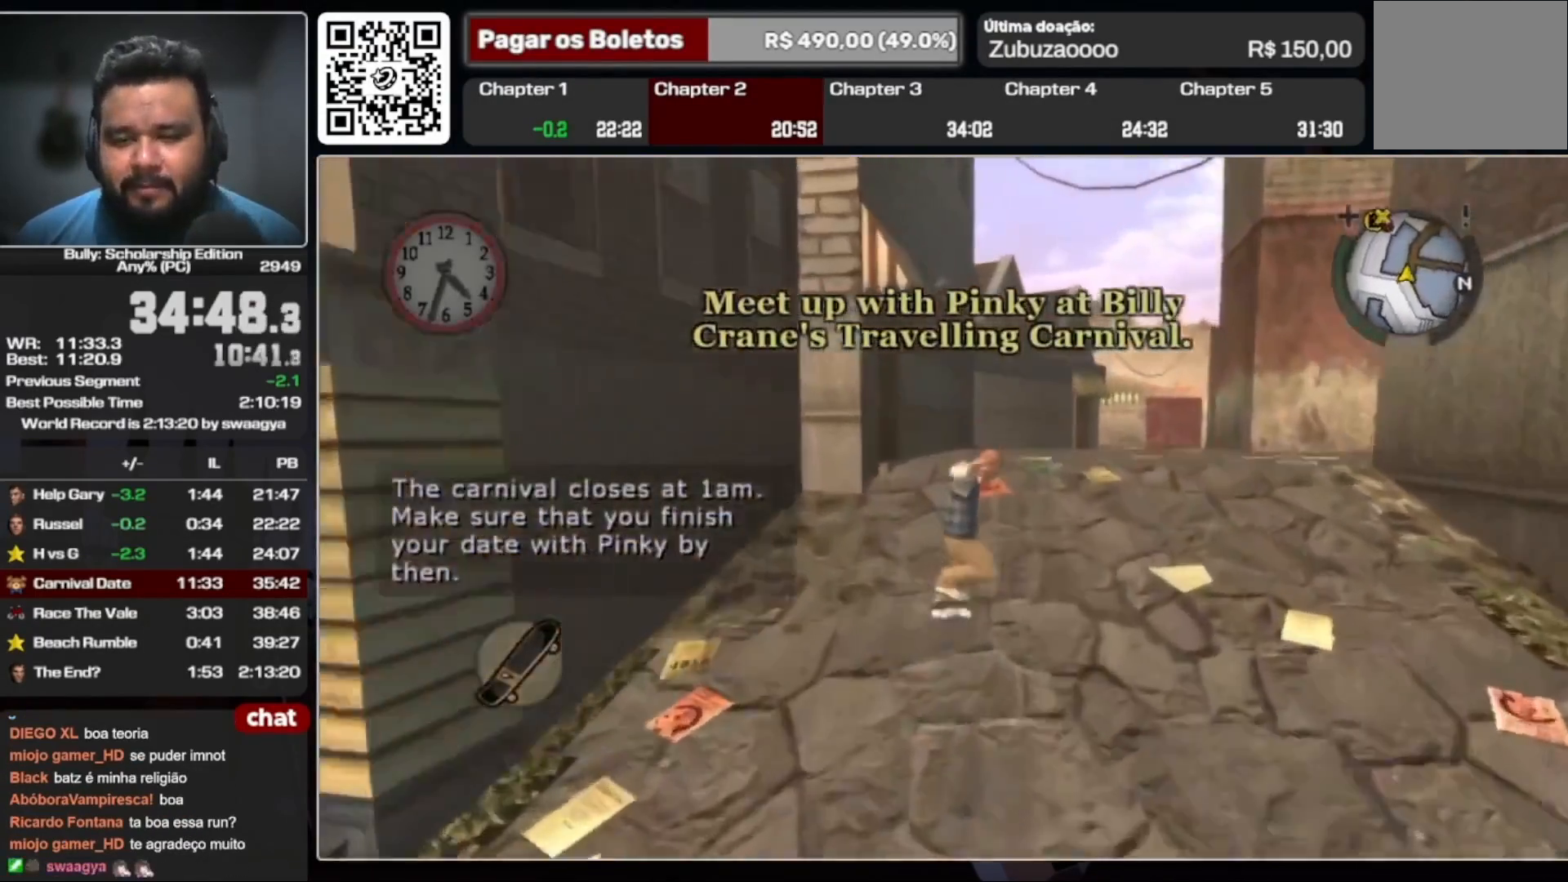
{"dt_ms": 500, "buttons": [], "left_stick": "down", "right_stick": "center", "events": [[100, "A", "down"], [167, "A", "up"], [333, "left_stick", "up-right"], [367, "A", "down"], [467, "A", "up"], [500, "left_stick", "down"]]}
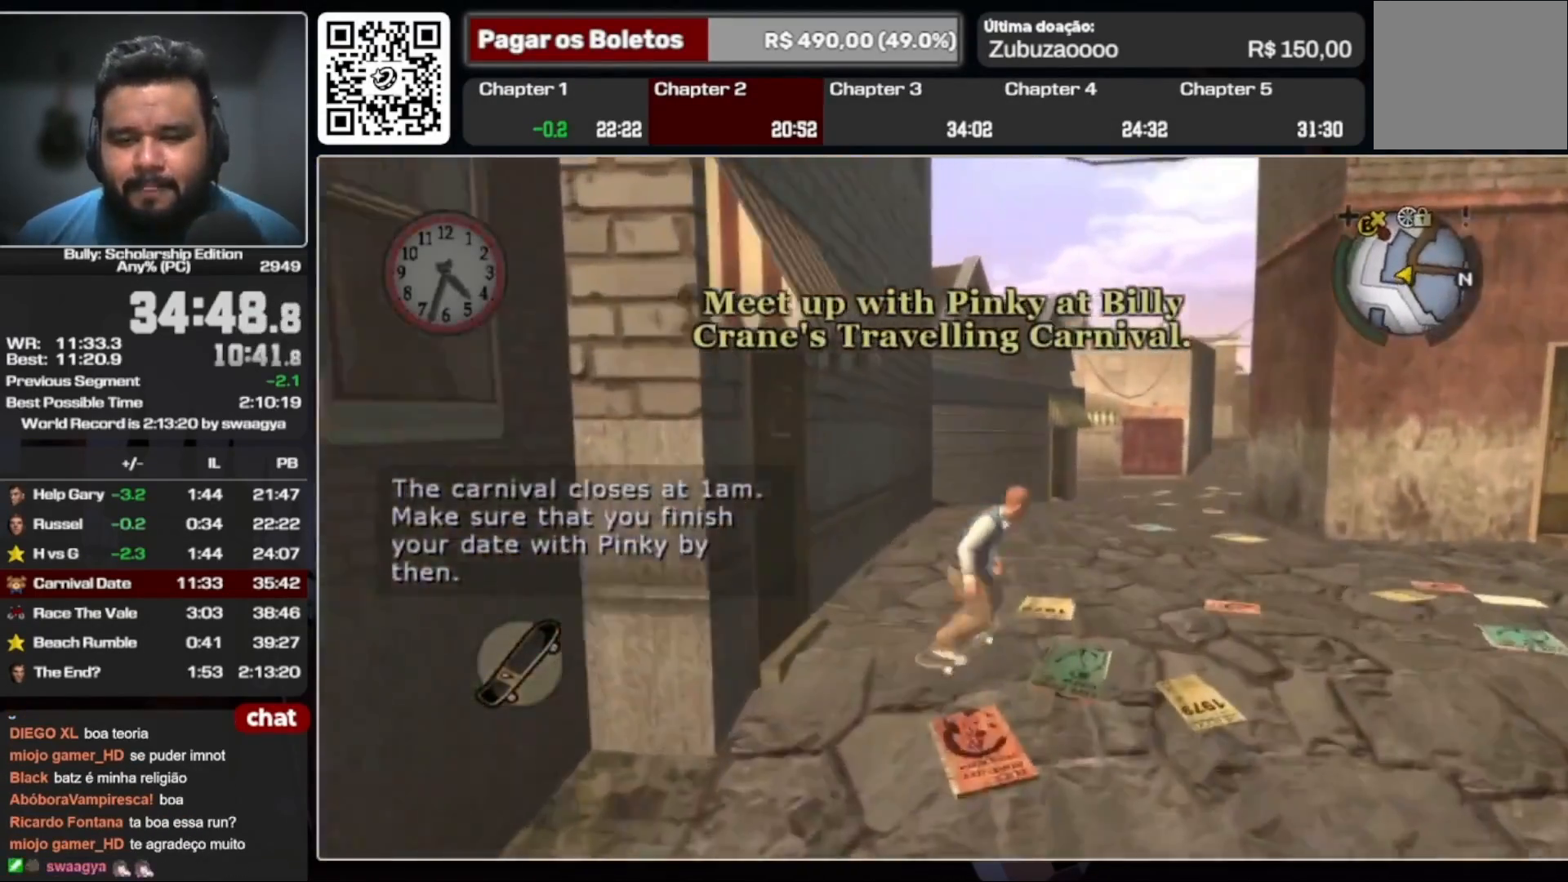
{"dt_ms": 500, "buttons": [], "left_stick": "down-left", "right_stick": "center", "events": [[33, "A", "down"], [33, "left_stick", "down-left"], [133, "A", "up"], [167, "left_stick", "down-right"], [233, "A", "down"], [300, "left_stick", "down-left"], [333, "A", "up"], [400, "A", "down"], [400, "left_stick", "down-right"], [467, "left_stick", "down-left"], [500, "A", "up"]]}
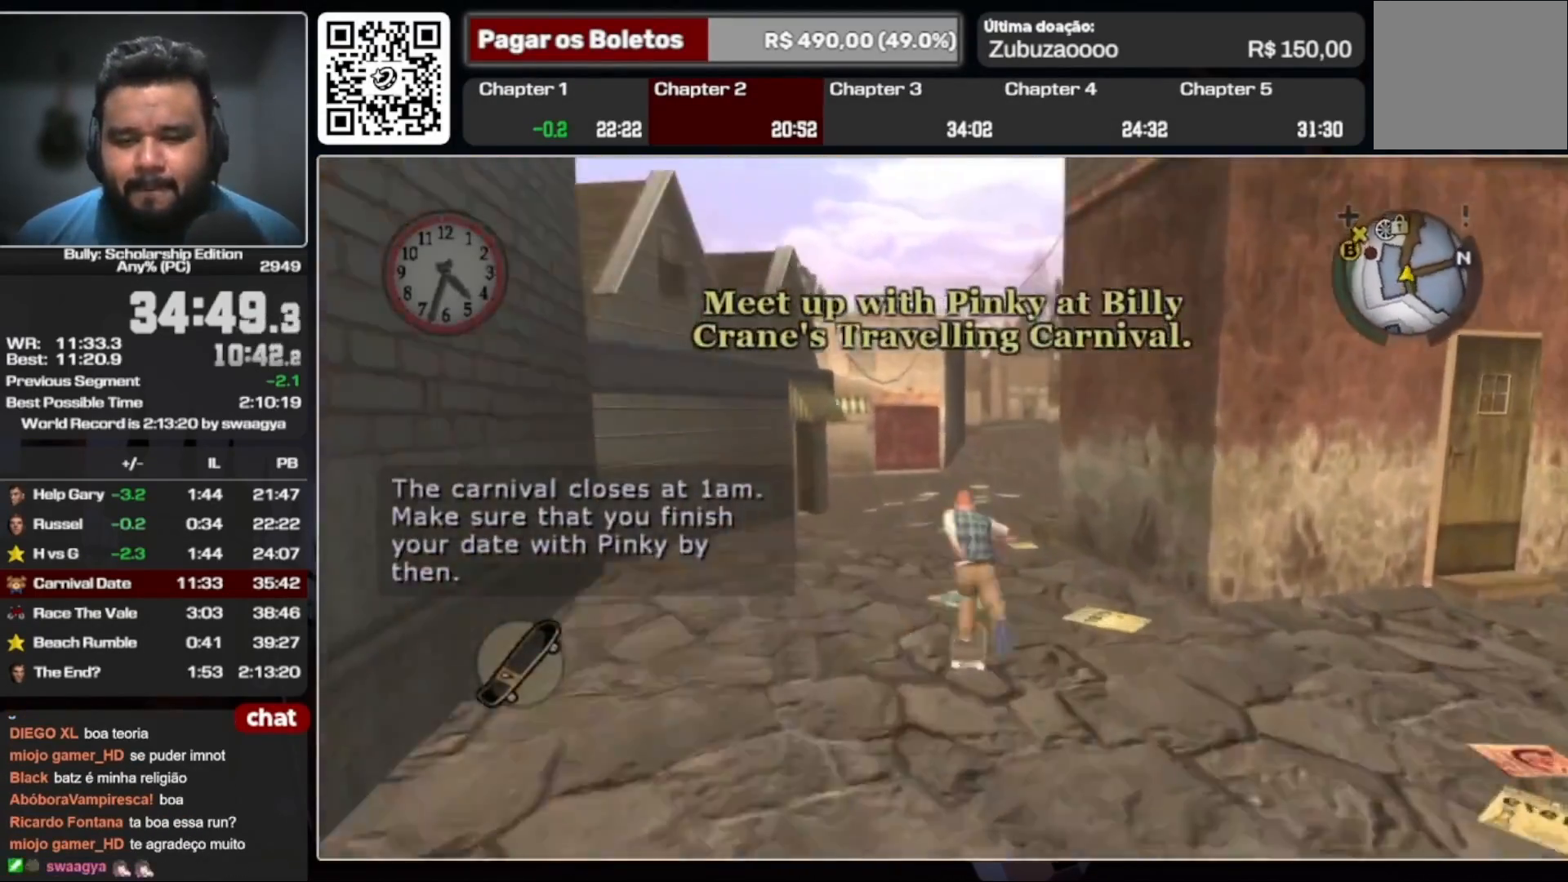
{"dt_ms": 1000, "buttons": [], "left_stick": "down-left", "right_stick": "center", "events": [[67, "A", "down"], [200, "A", "up"], [267, "A", "down"], [267, "left_stick", "right"], [433, "left_stick", "down-left"], [567, "left_stick", "down-right"], [700, "left_stick", "down-left"], [833, "A", "up"], [833, "left_stick", "down"], [900, "A", "down"], [933, "left_stick", "down-left"], [967, "A", "up"]]}